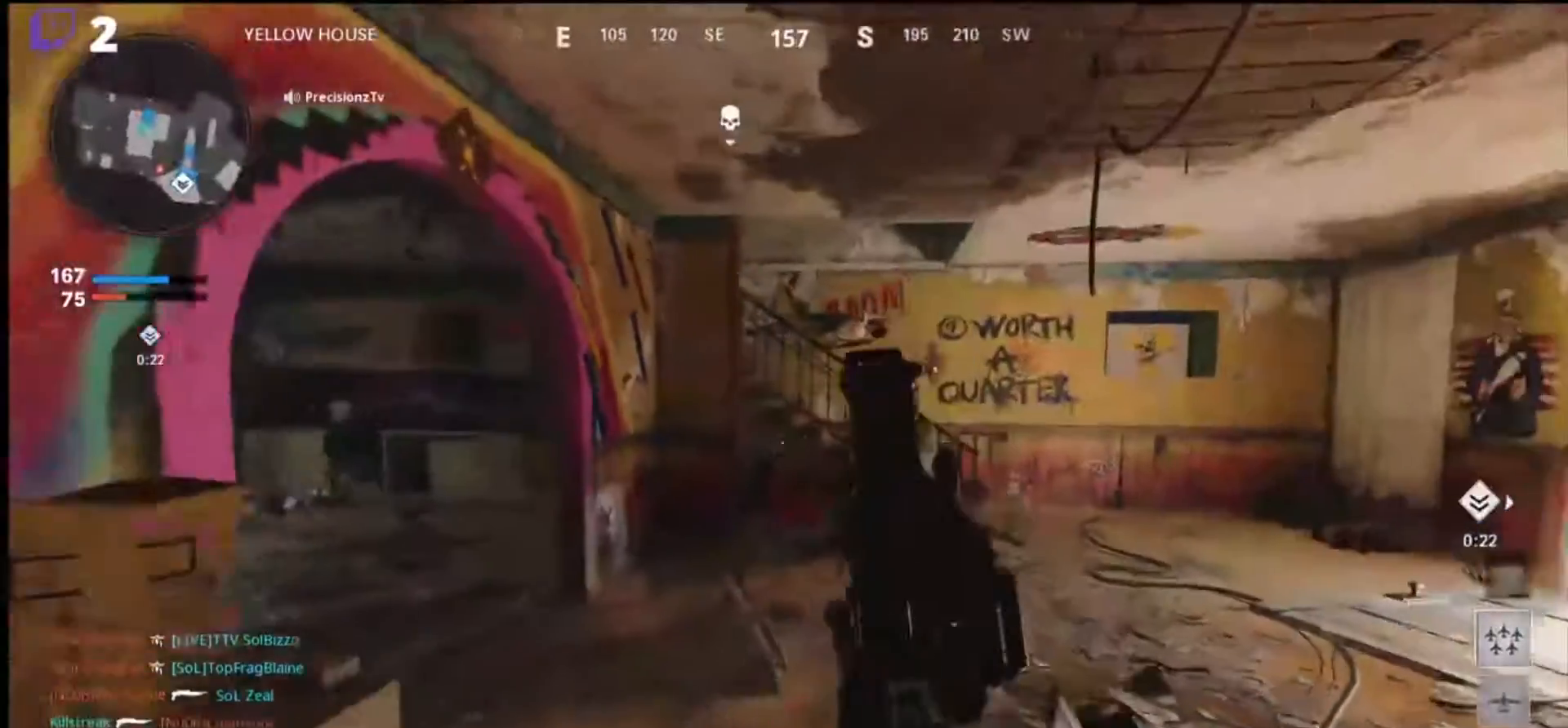
Gameplay with a controller (PlayStation layout); each line is a JSON object with the inputs held at the frame after it. "events" lists button and stick changes between this image and that frame as [ms after this image, input, new state], when the widget could be followed in between.
{"buttons": [], "left_stick": "down-left", "right_stick": "center", "events": [[333, "SQUARE", "up"], [500, "left_stick", "down-left"]]}
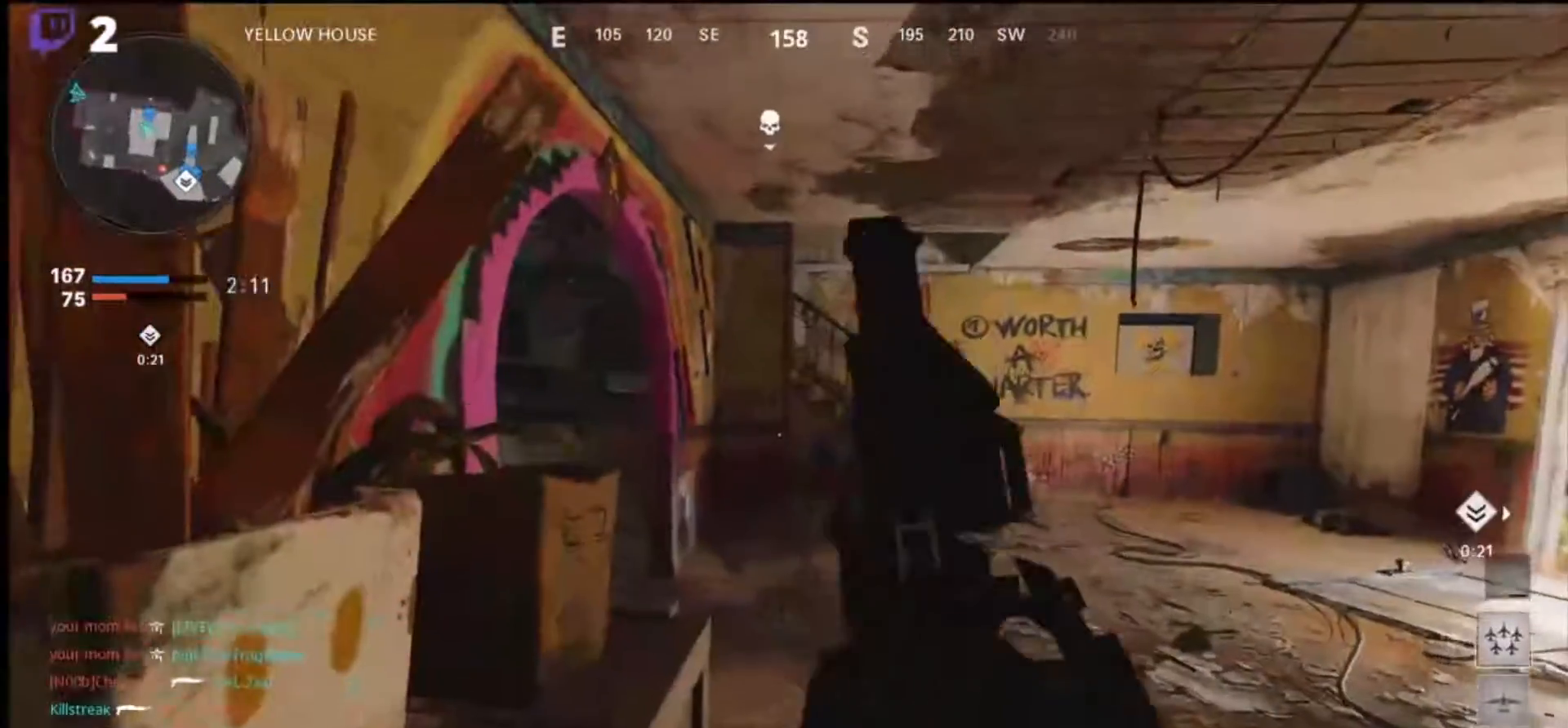
{"buttons": [], "left_stick": "center", "right_stick": "center", "events": [[33, "R3", "down"], [100, "R3", "up"], [166, "left_stick", "center"], [266, "right_stick", "right"], [433, "right_stick", "center"]]}
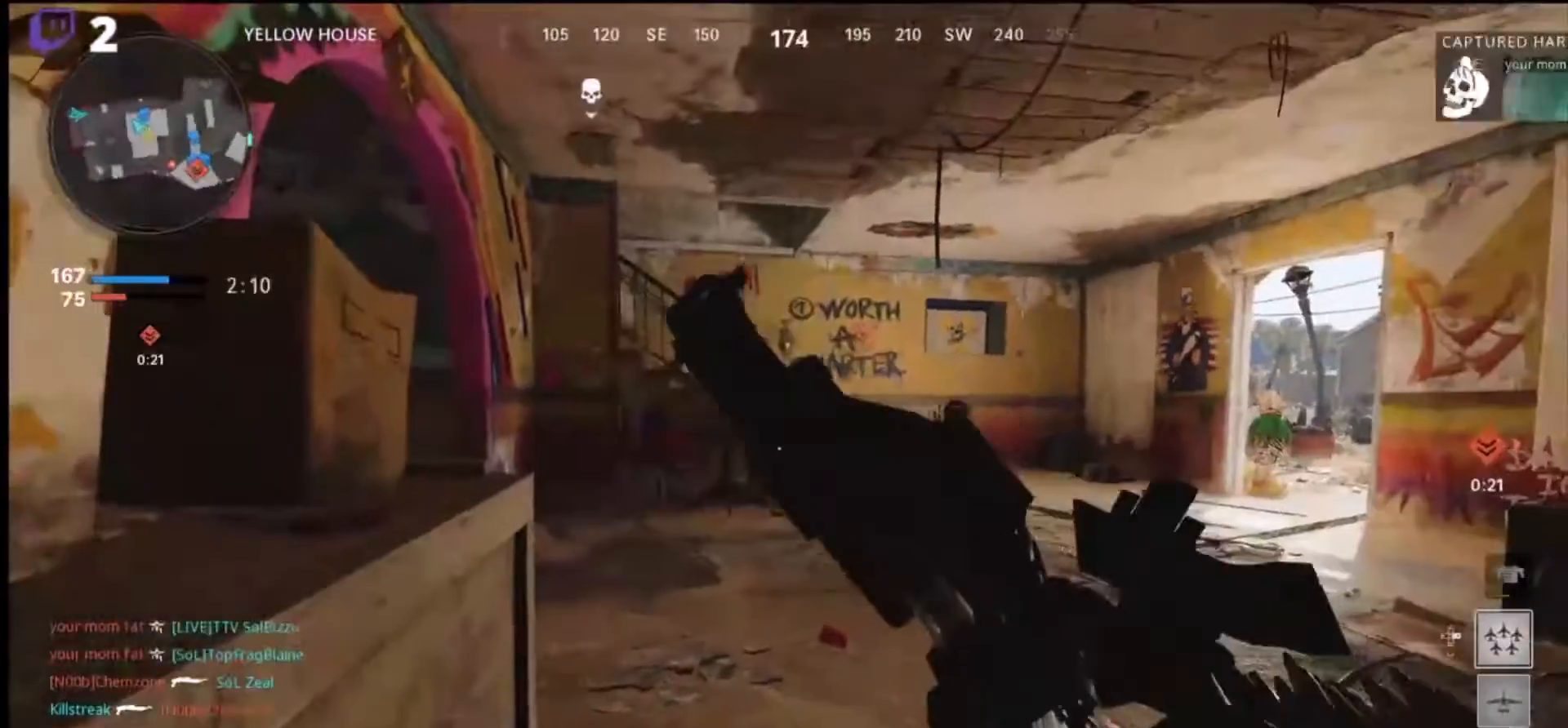
{"buttons": [], "left_stick": "center", "right_stick": "center", "events": [[66, "right_stick", "right"], [233, "right_stick", "center"]]}
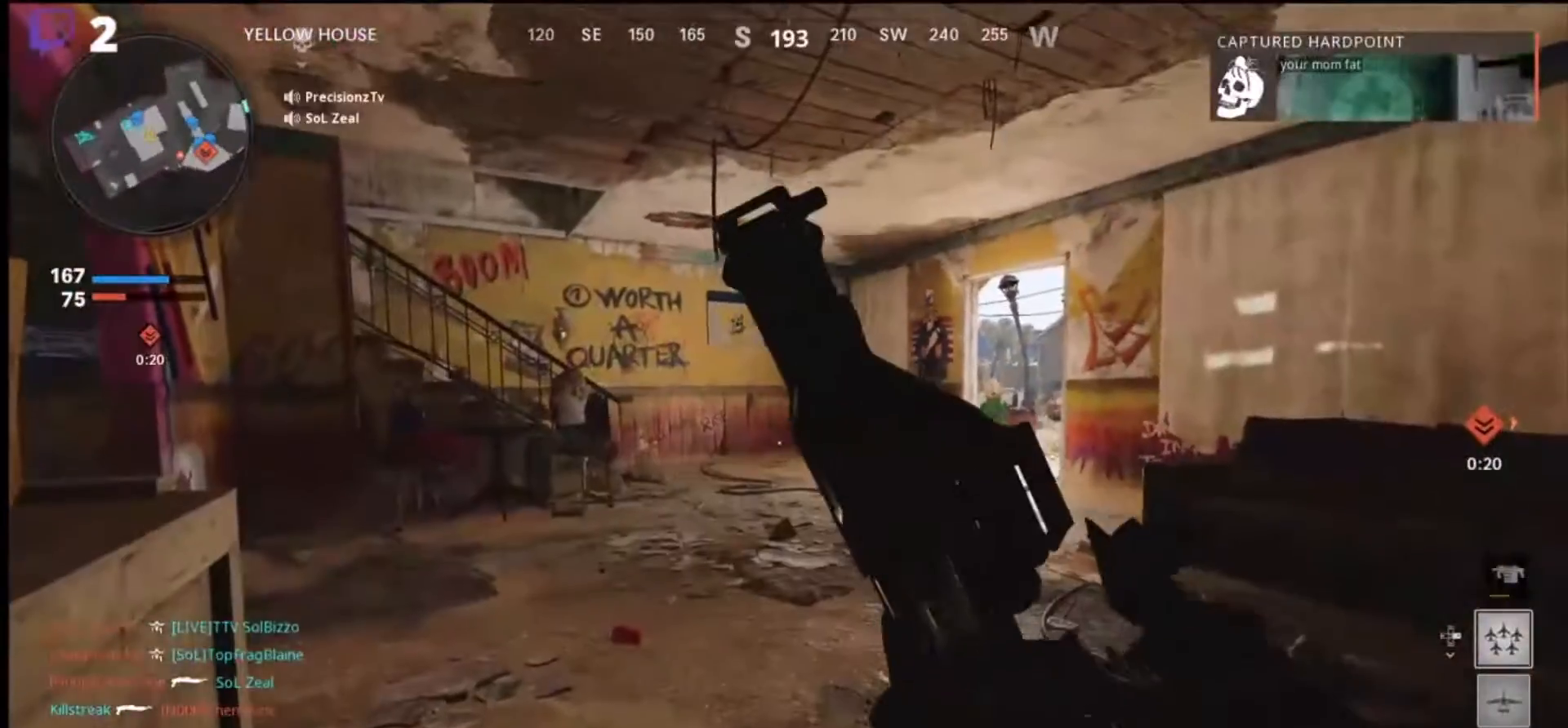
{"buttons": [], "left_stick": "center", "right_stick": "right", "events": [[500, "right_stick", "right"]]}
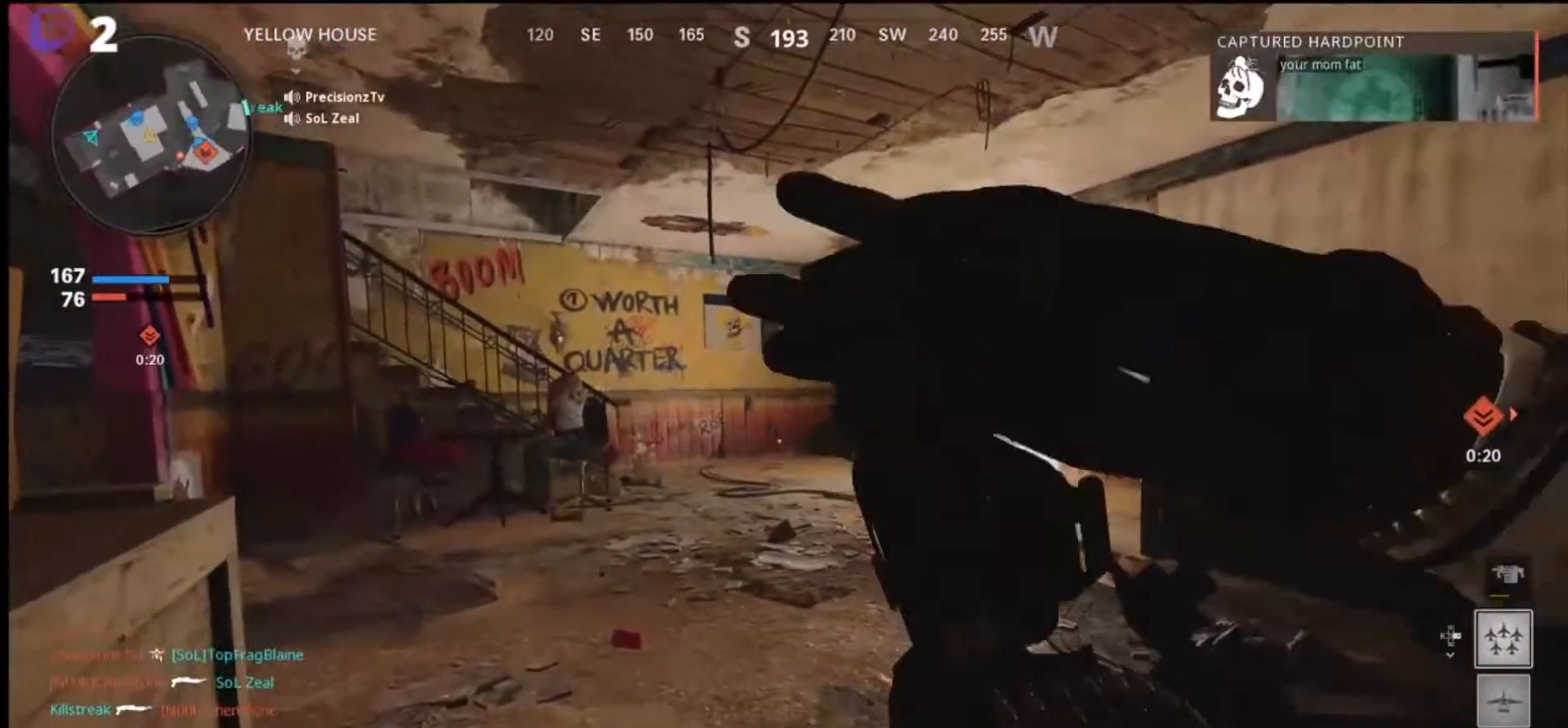
{"buttons": [], "left_stick": "center", "right_stick": "center", "events": [[166, "right_stick", "center"]]}
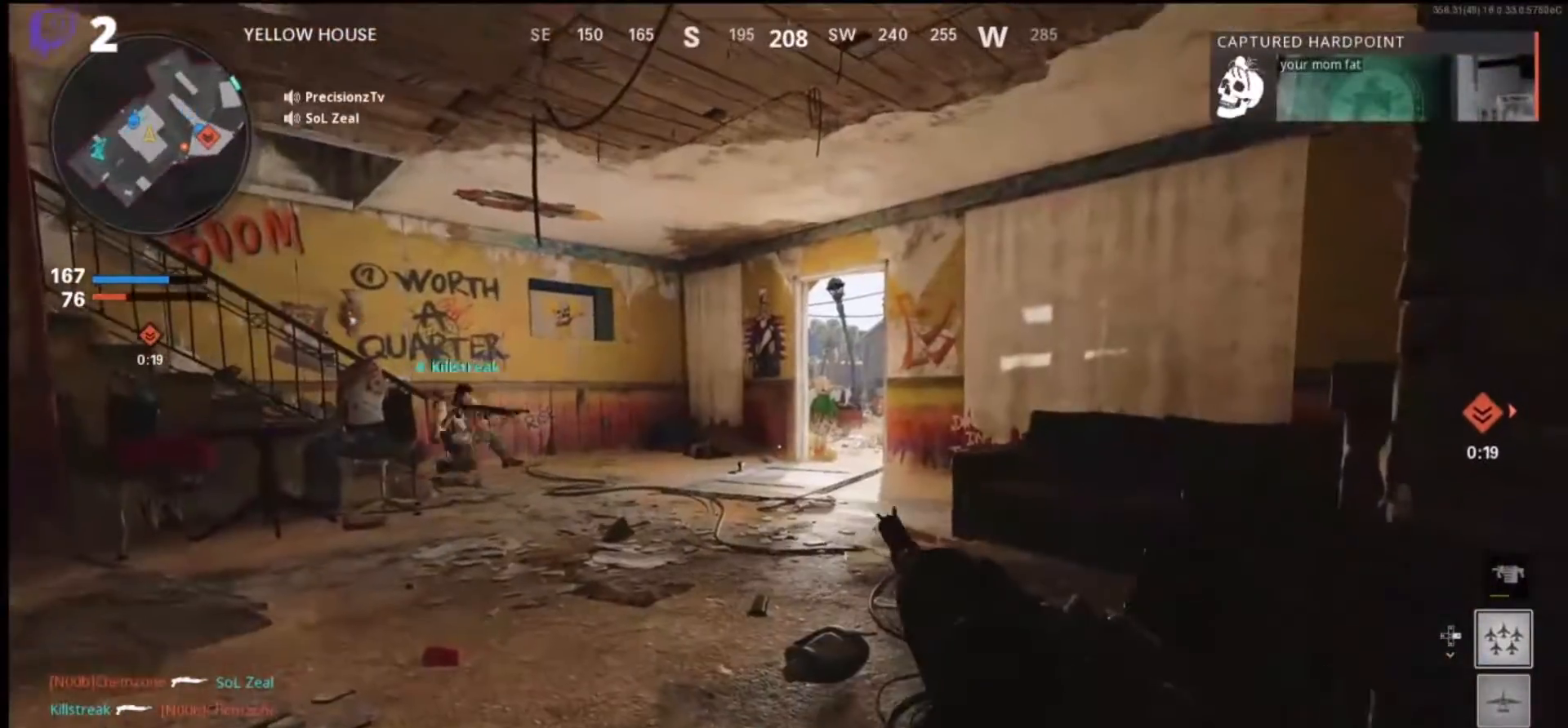
{"buttons": [], "left_stick": "center", "right_stick": "left", "events": [[400, "right_stick", "left"]]}
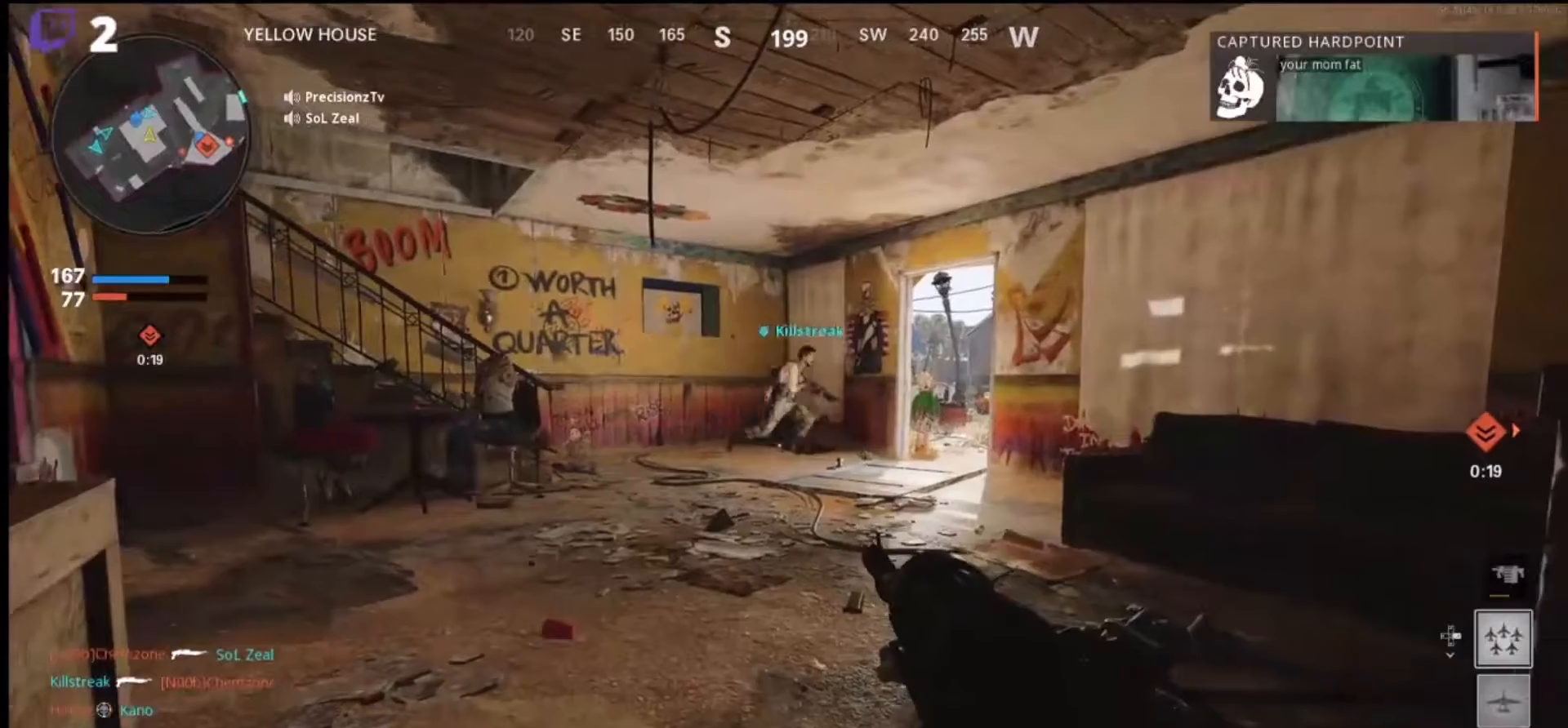
{"buttons": [], "left_stick": "center", "right_stick": "center", "events": [[33, "right_stick", "center"]]}
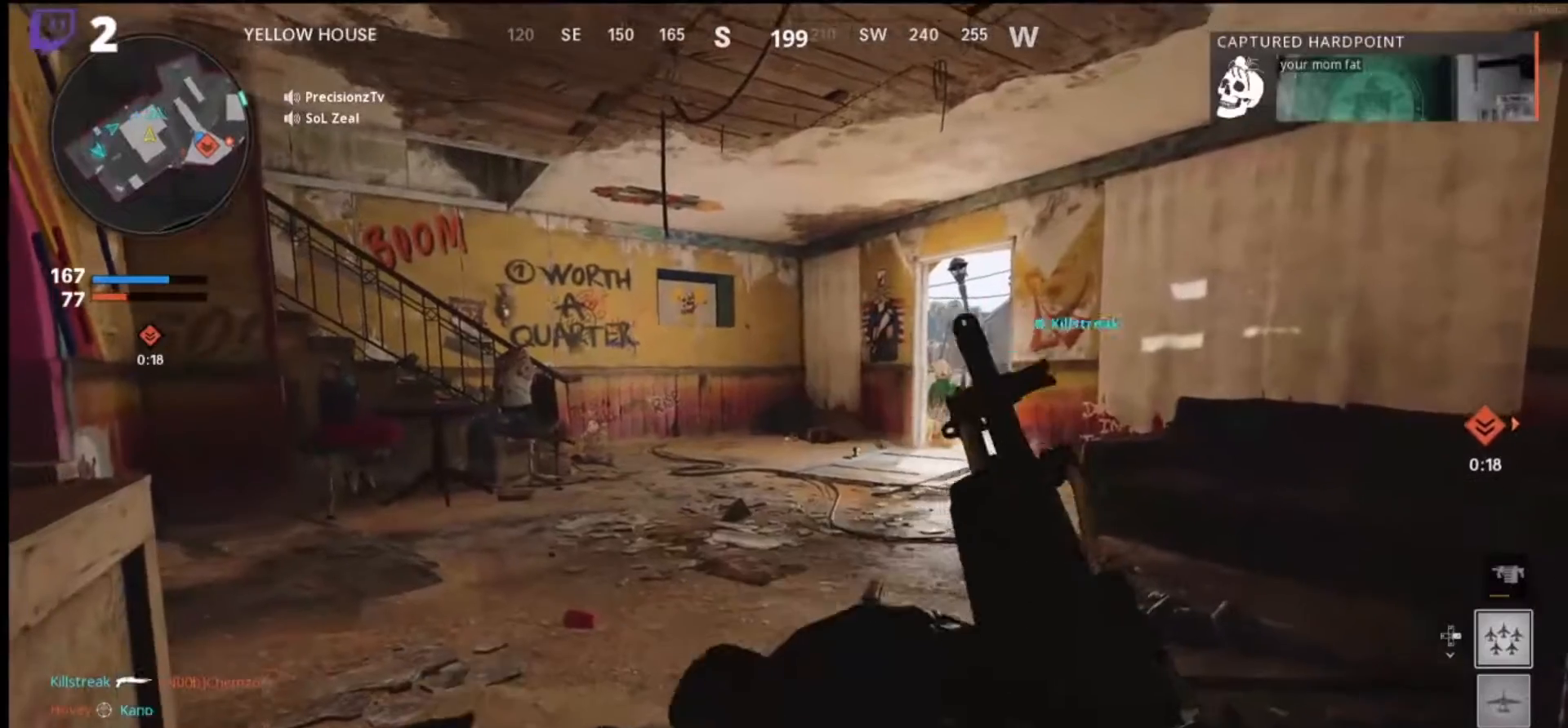
{"buttons": ["DPAD_RIGHT"], "left_stick": "center", "right_stick": "center", "events": [[433, "DPAD_RIGHT", "down"]]}
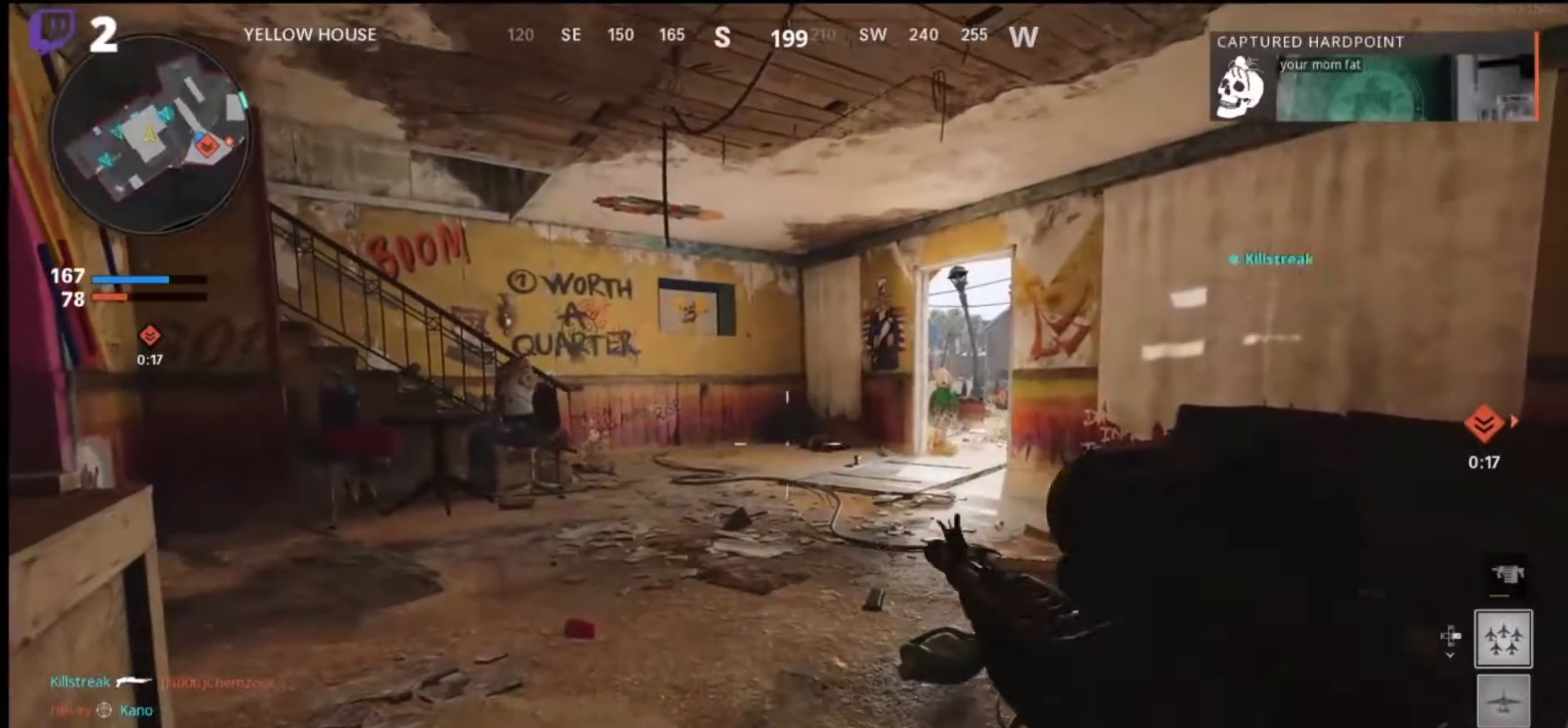
{"buttons": [], "left_stick": "center", "right_stick": "center", "events": [[66, "DPAD_RIGHT", "up"]]}
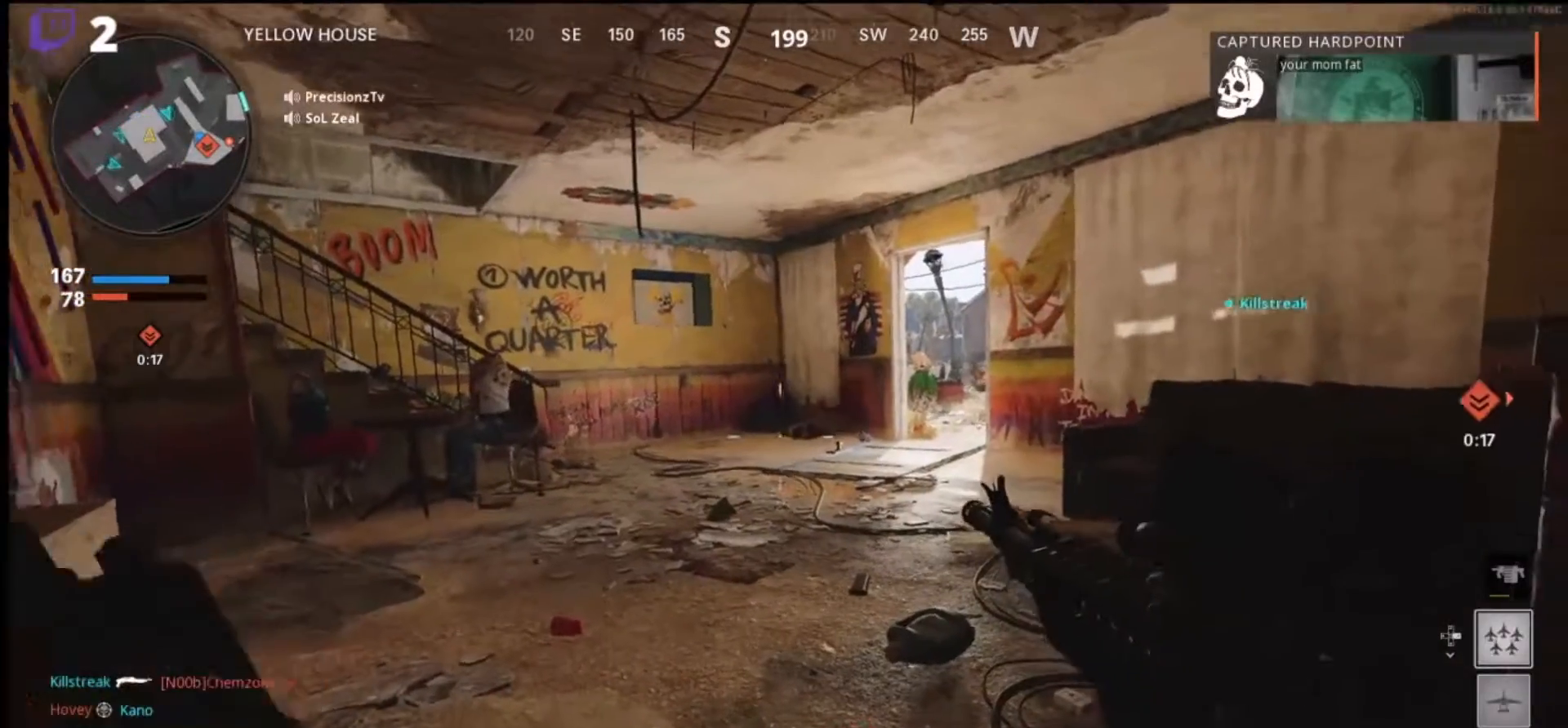
{"buttons": [], "left_stick": "center", "right_stick": "center", "events": [[266, "right_stick", "right"], [400, "right_stick", "center"]]}
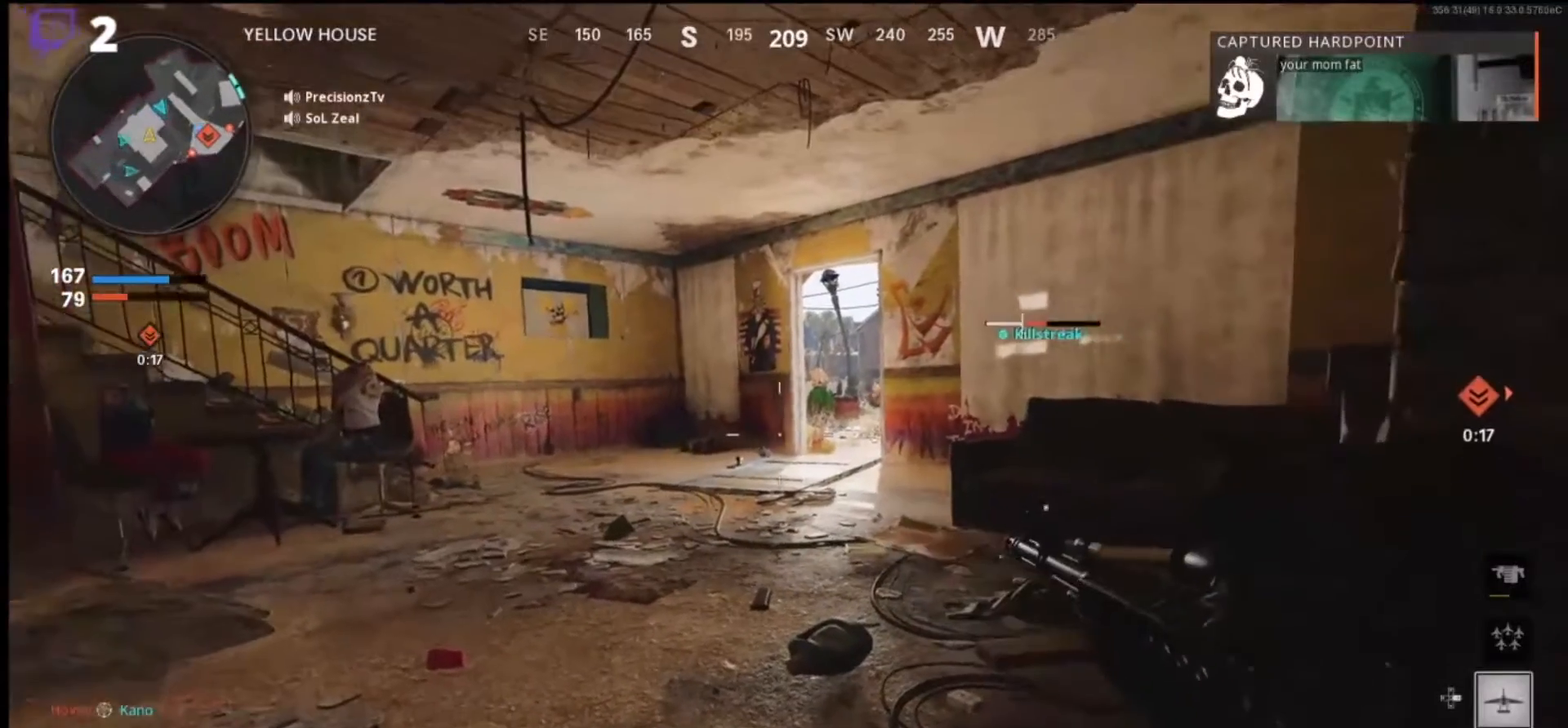
{"buttons": ["DPAD_RIGHT"], "left_stick": "center", "right_stick": "center", "events": [[500, "DPAD_RIGHT", "down"]]}
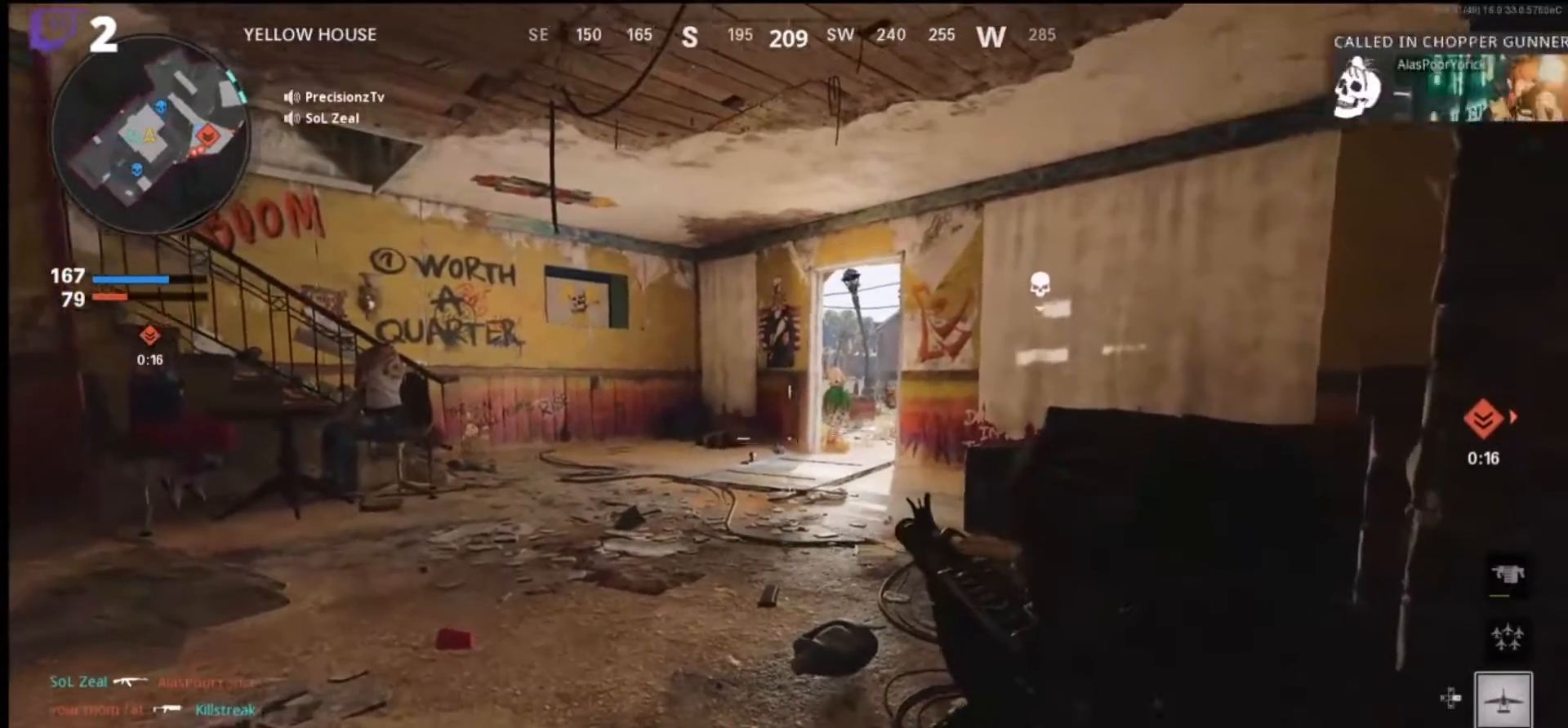
{"buttons": ["DPAD_RIGHT"], "left_stick": "center", "right_stick": "center", "events": [[133, "DPAD_RIGHT", "up"], [233, "DPAD_RIGHT", "down"], [333, "DPAD_RIGHT", "up"], [433, "DPAD_RIGHT", "down"]]}
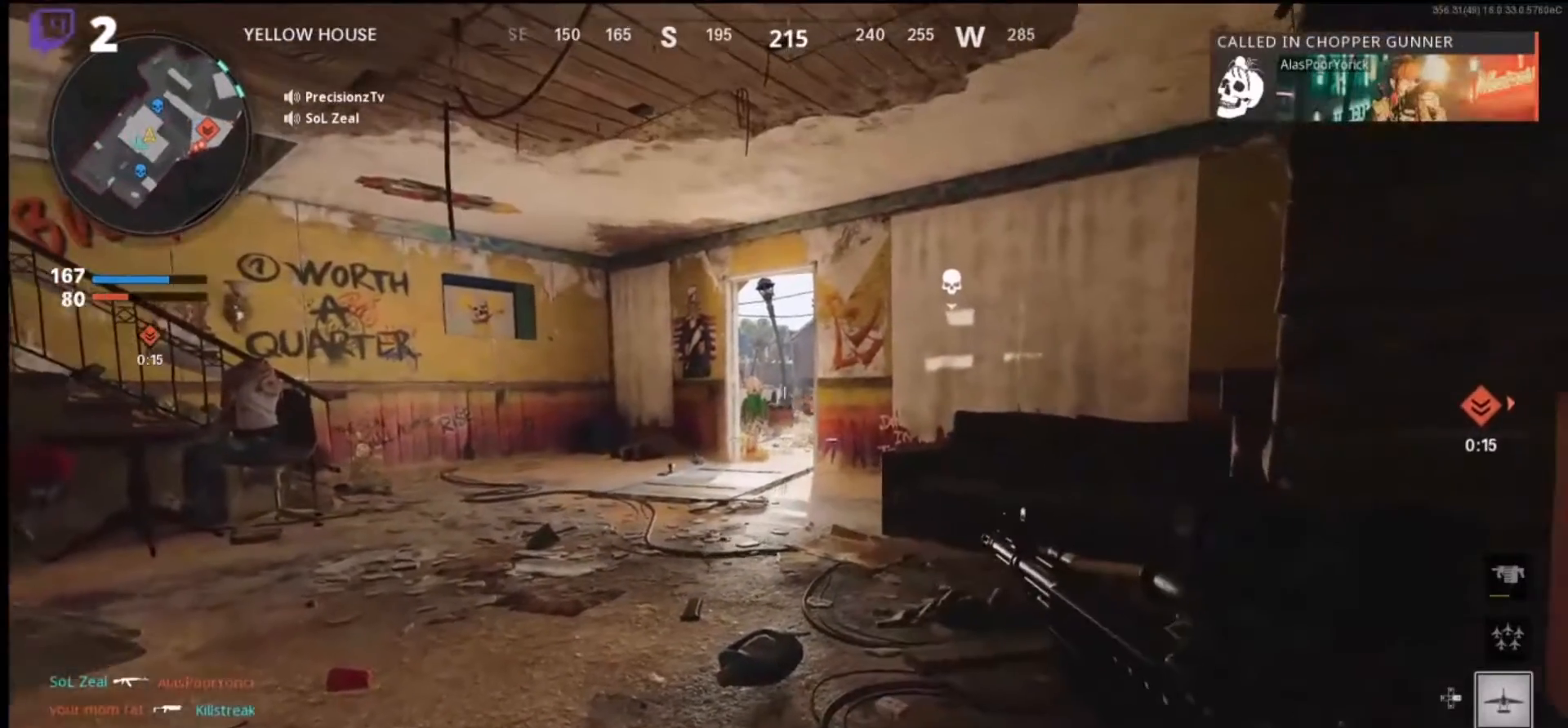
{"buttons": [], "left_stick": "center", "right_stick": "center", "events": [[66, "DPAD_RIGHT", "up"]]}
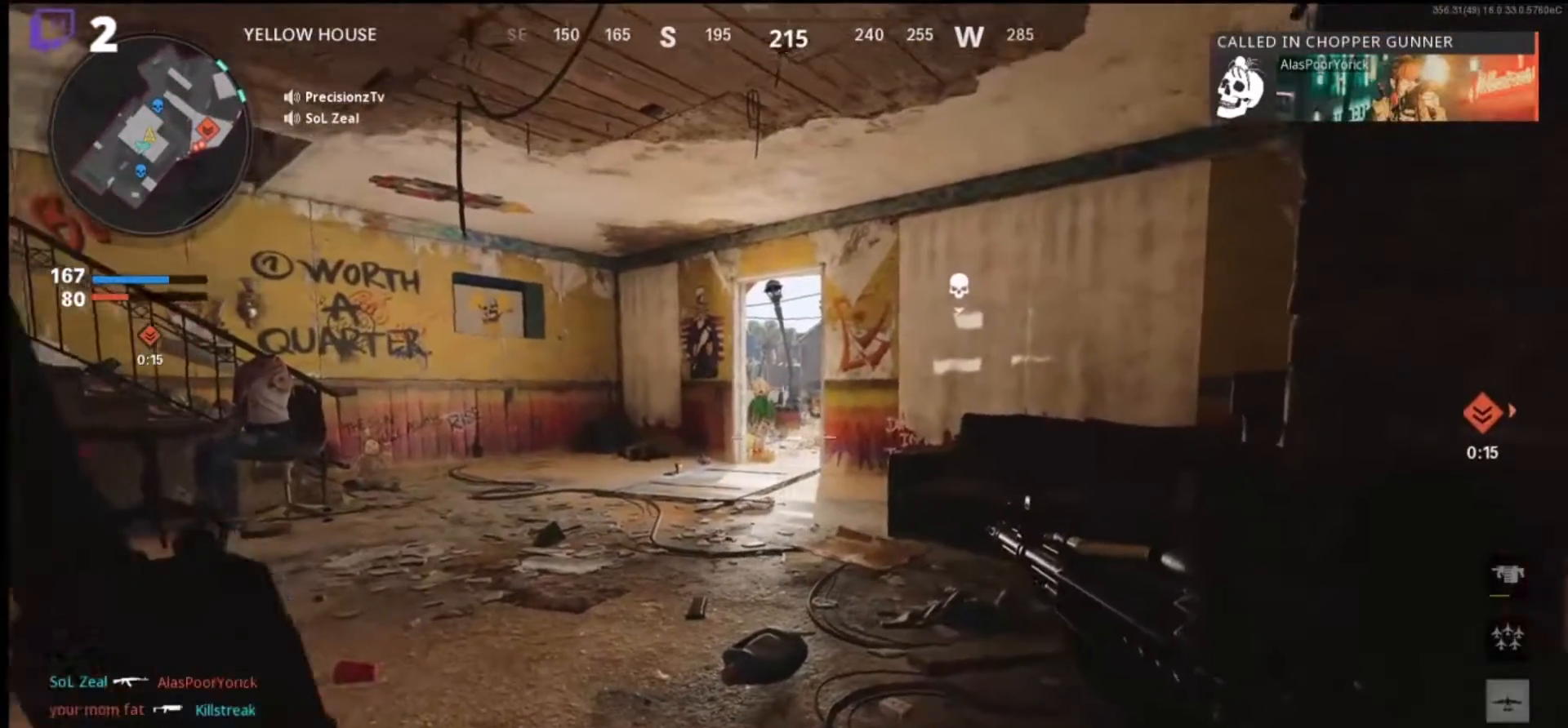
{"buttons": [], "left_stick": "center", "right_stick": "center", "events": []}
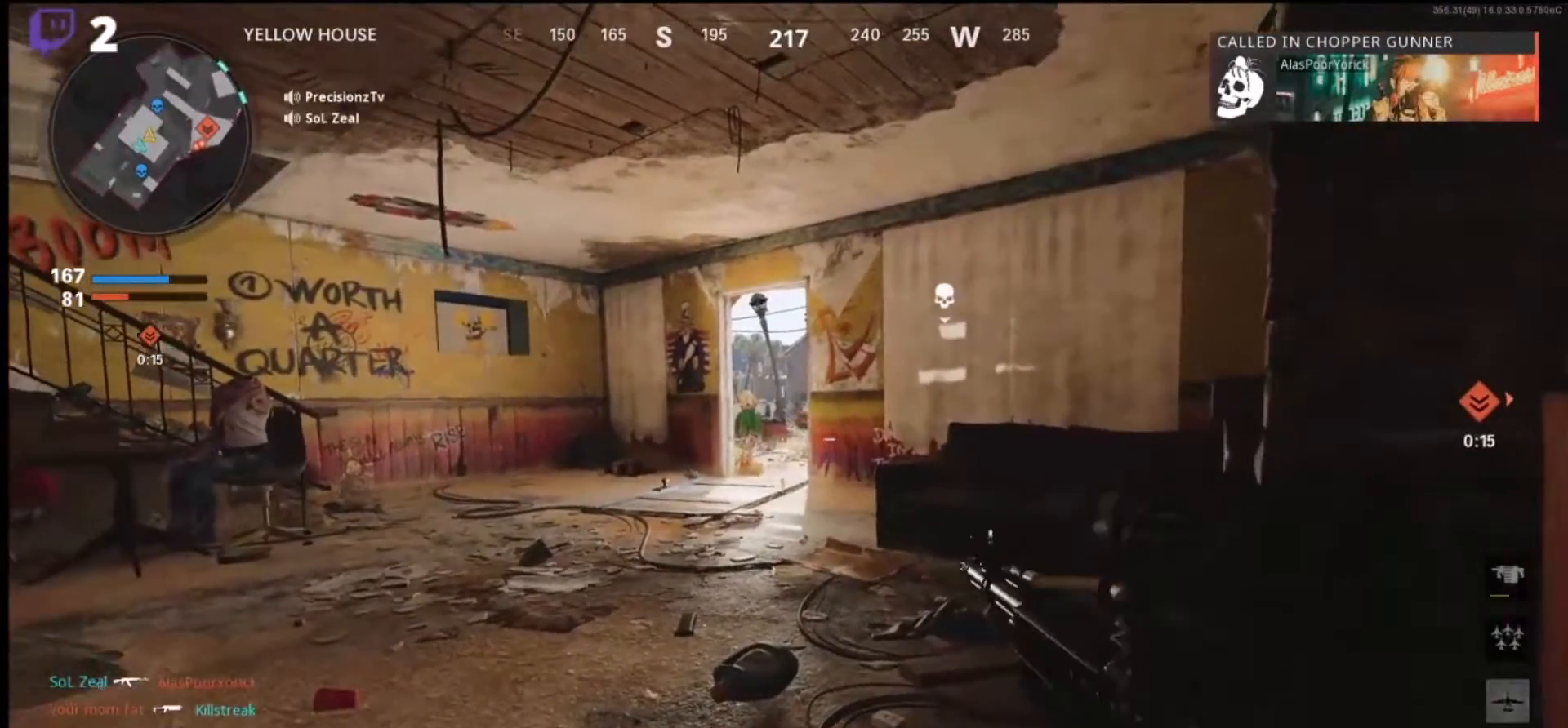
{"buttons": ["L1"], "left_stick": "center", "right_stick": "center", "events": [[166, "L1", "down"], [300, "left_stick", "up-left"], [466, "left_stick", "center"]]}
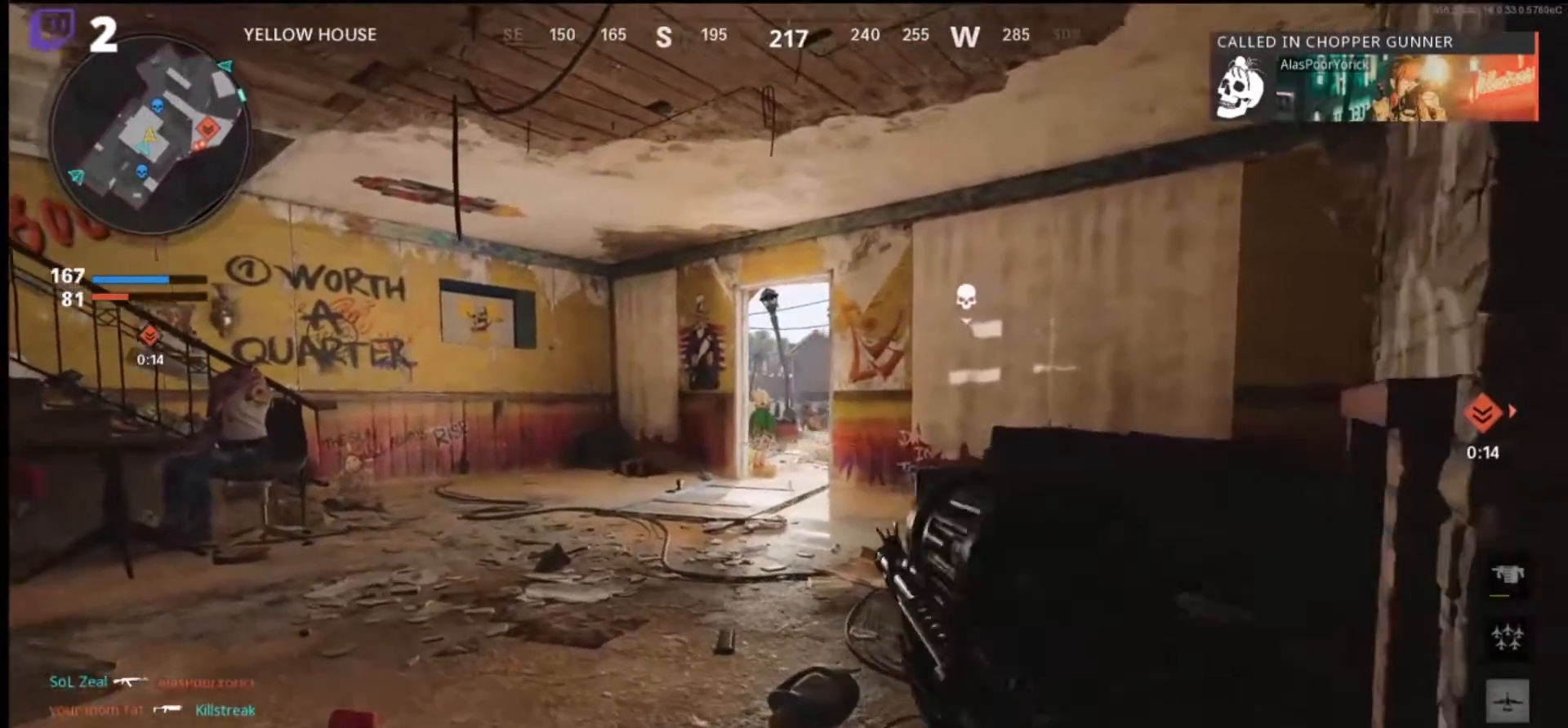
{"buttons": ["L1"], "left_stick": "down", "right_stick": "center", "events": [[100, "right_stick", "up"], [133, "left_stick", "down"], [466, "right_stick", "center"]]}
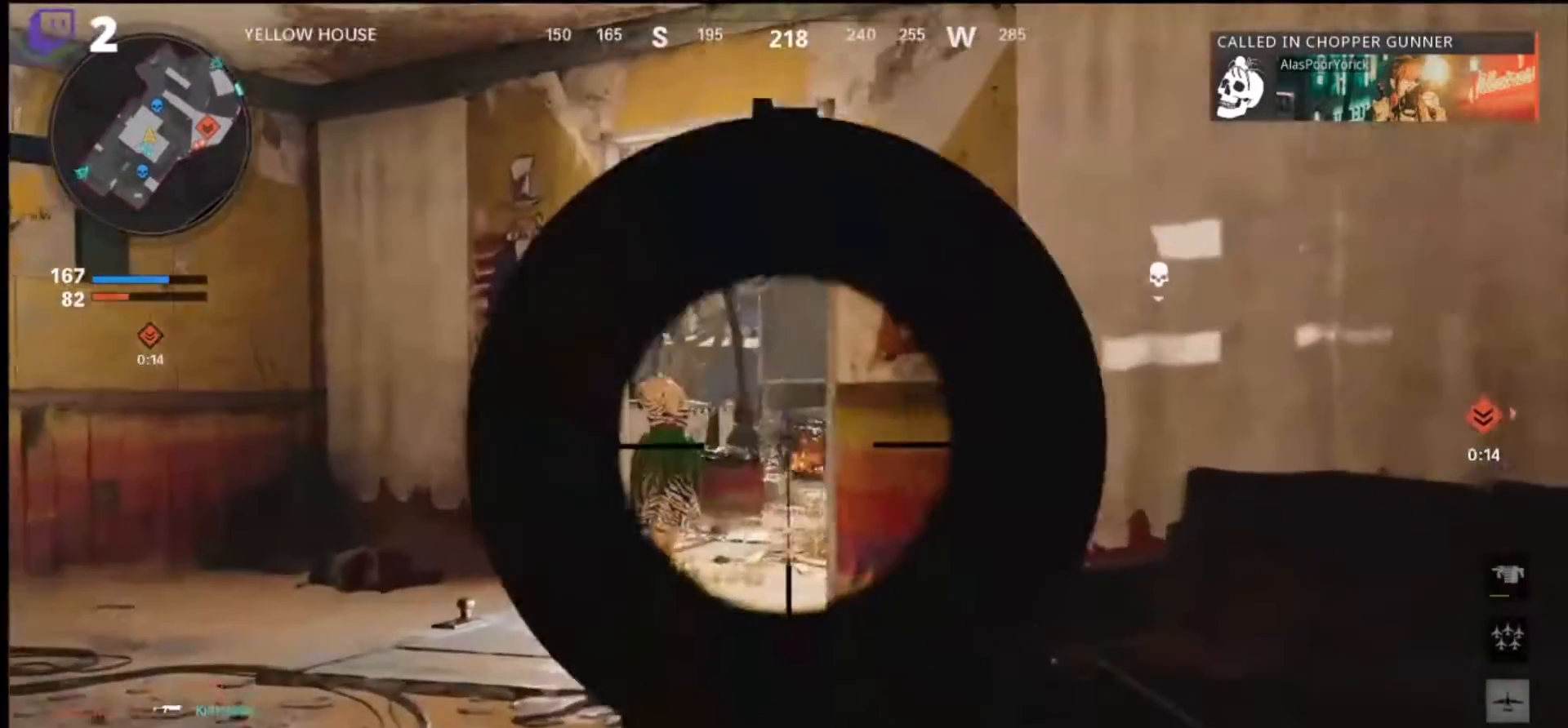
{"buttons": ["L1"], "left_stick": "center", "right_stick": "up", "events": [[100, "left_stick", "center"], [433, "right_stick", "up"]]}
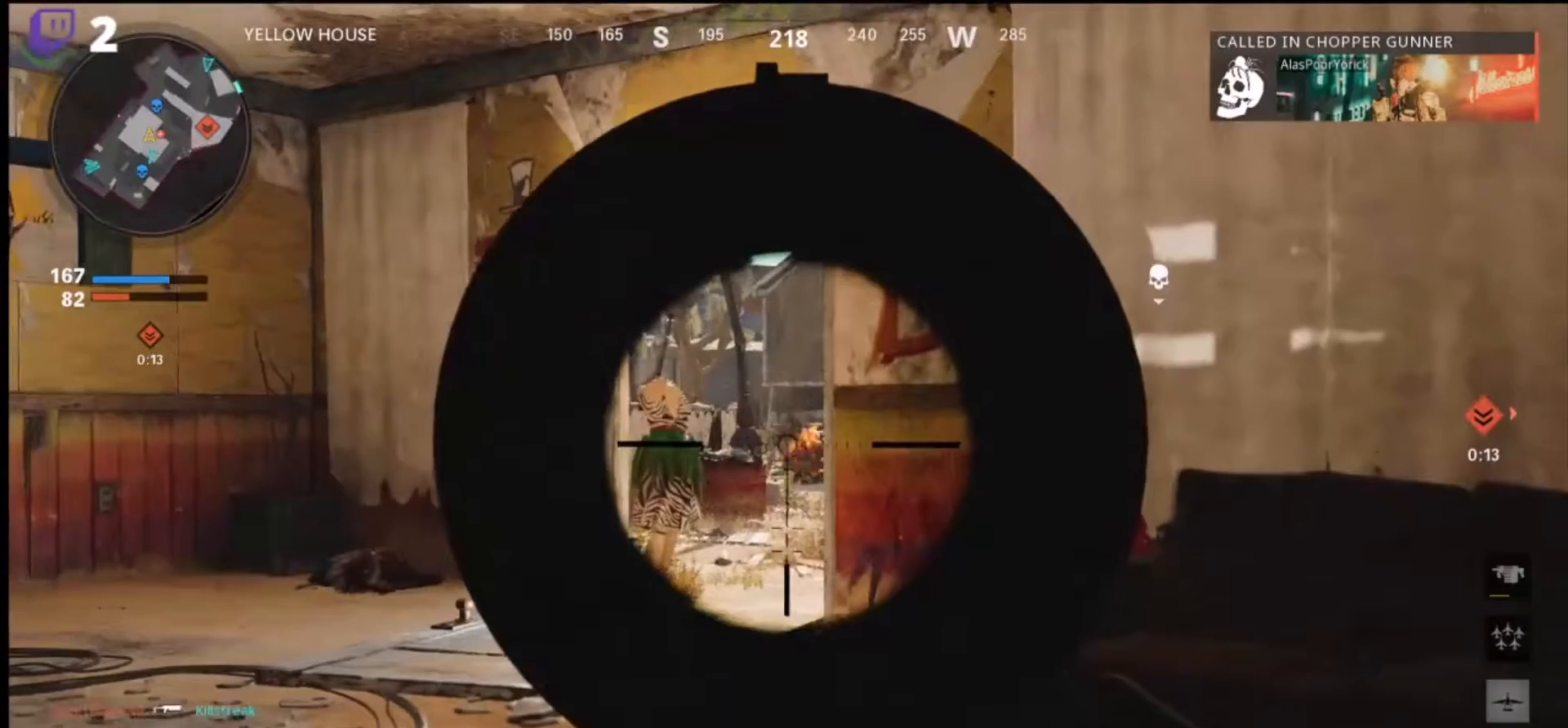
{"buttons": ["L1"], "left_stick": "up-left", "right_stick": "center", "events": [[266, "right_stick", "up-right"], [300, "left_stick", "up-left"], [400, "right_stick", "center"]]}
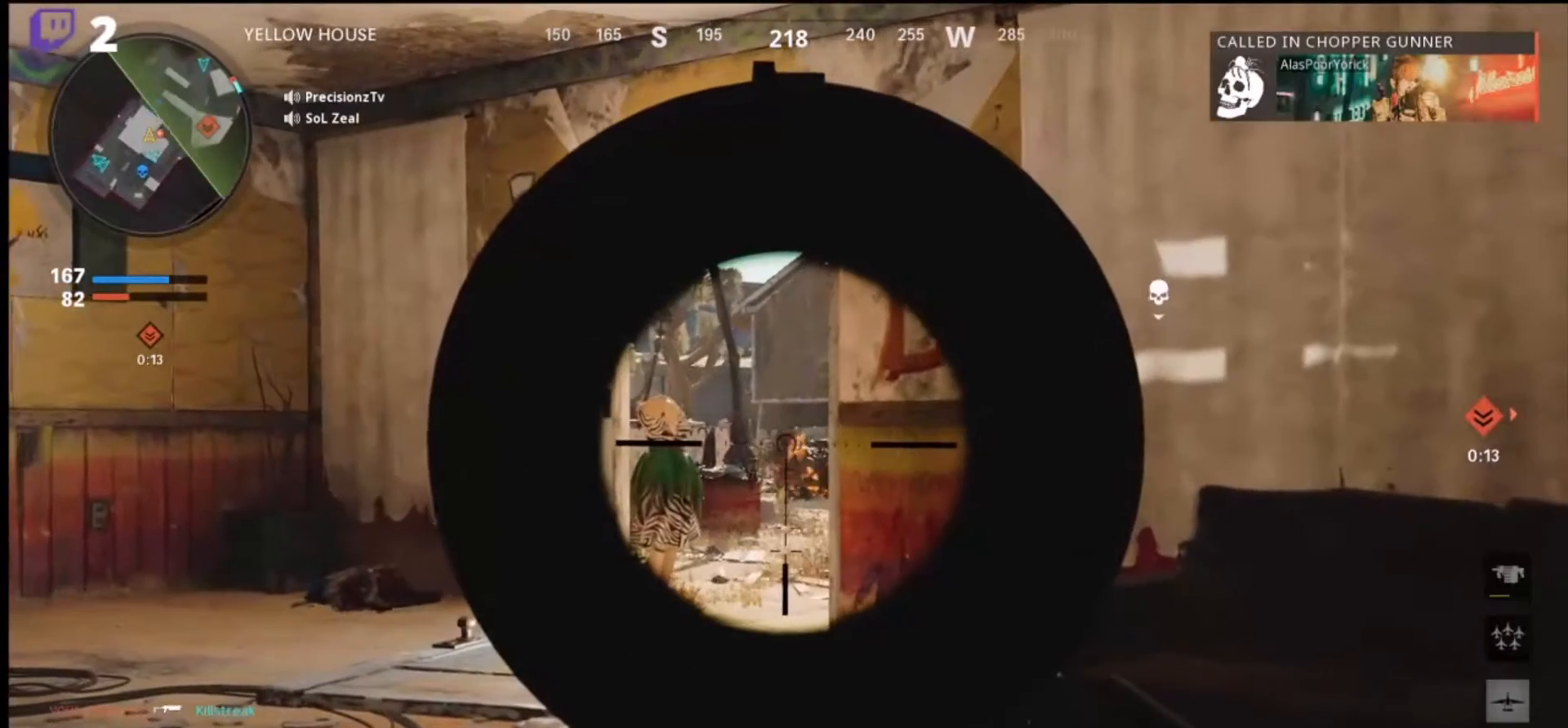
{"buttons": ["L1"], "left_stick": "center", "right_stick": "center", "events": [[166, "left_stick", "center"]]}
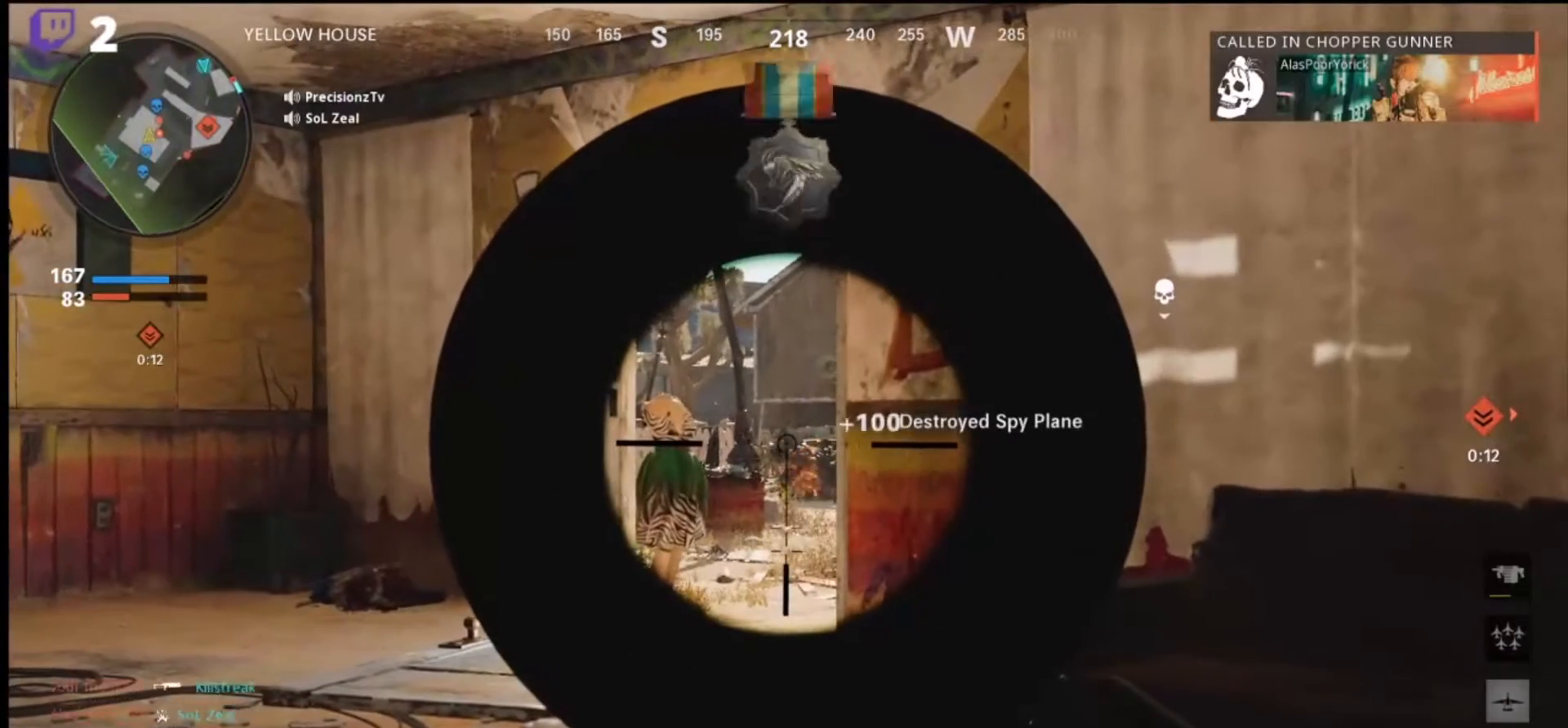
{"buttons": ["L1"], "left_stick": "center", "right_stick": "center", "events": [[33, "left_stick", "up-left"], [66, "right_stick", "right"], [300, "left_stick", "center"], [500, "right_stick", "center"]]}
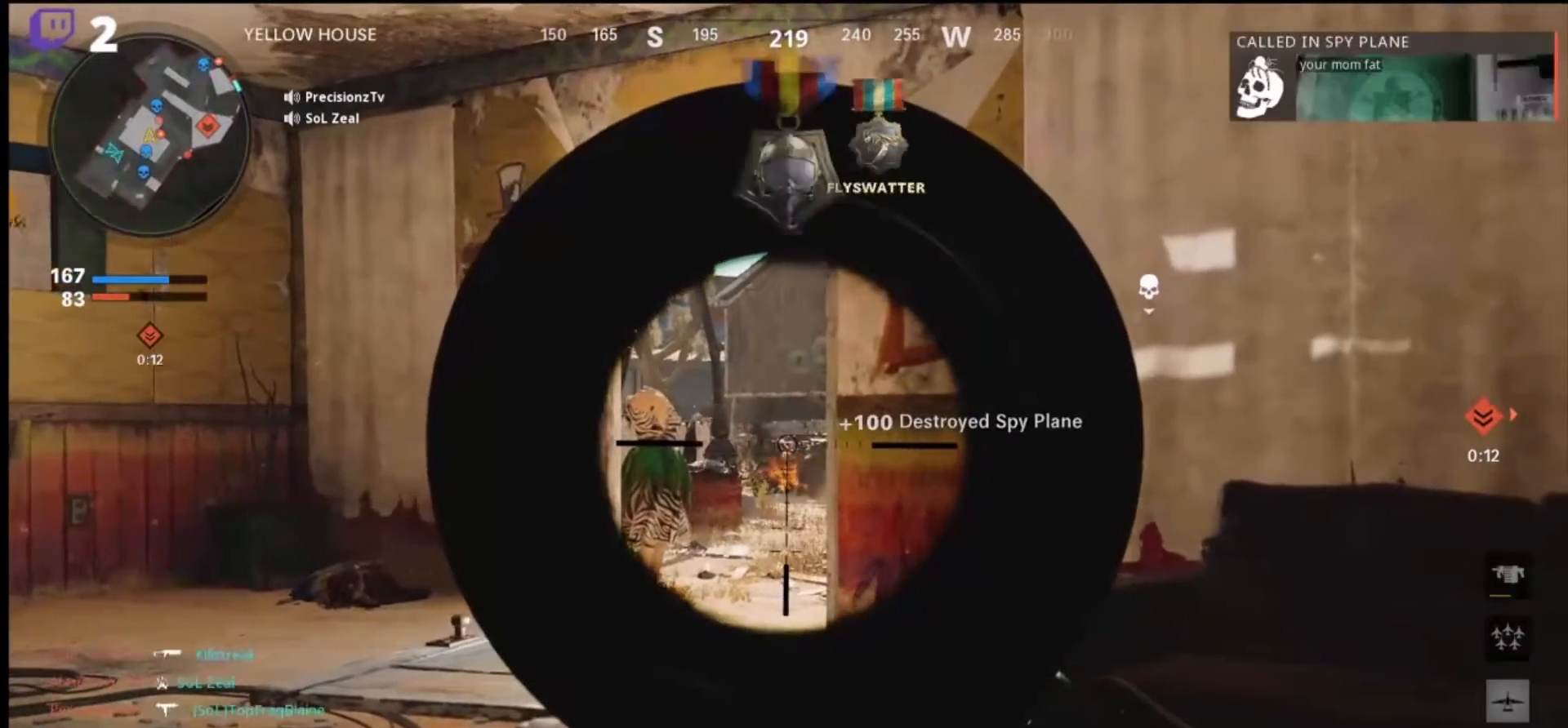
{"buttons": ["L1"], "left_stick": "center", "right_stick": "center", "events": [[100, "left_stick", "down-right"], [300, "left_stick", "center"]]}
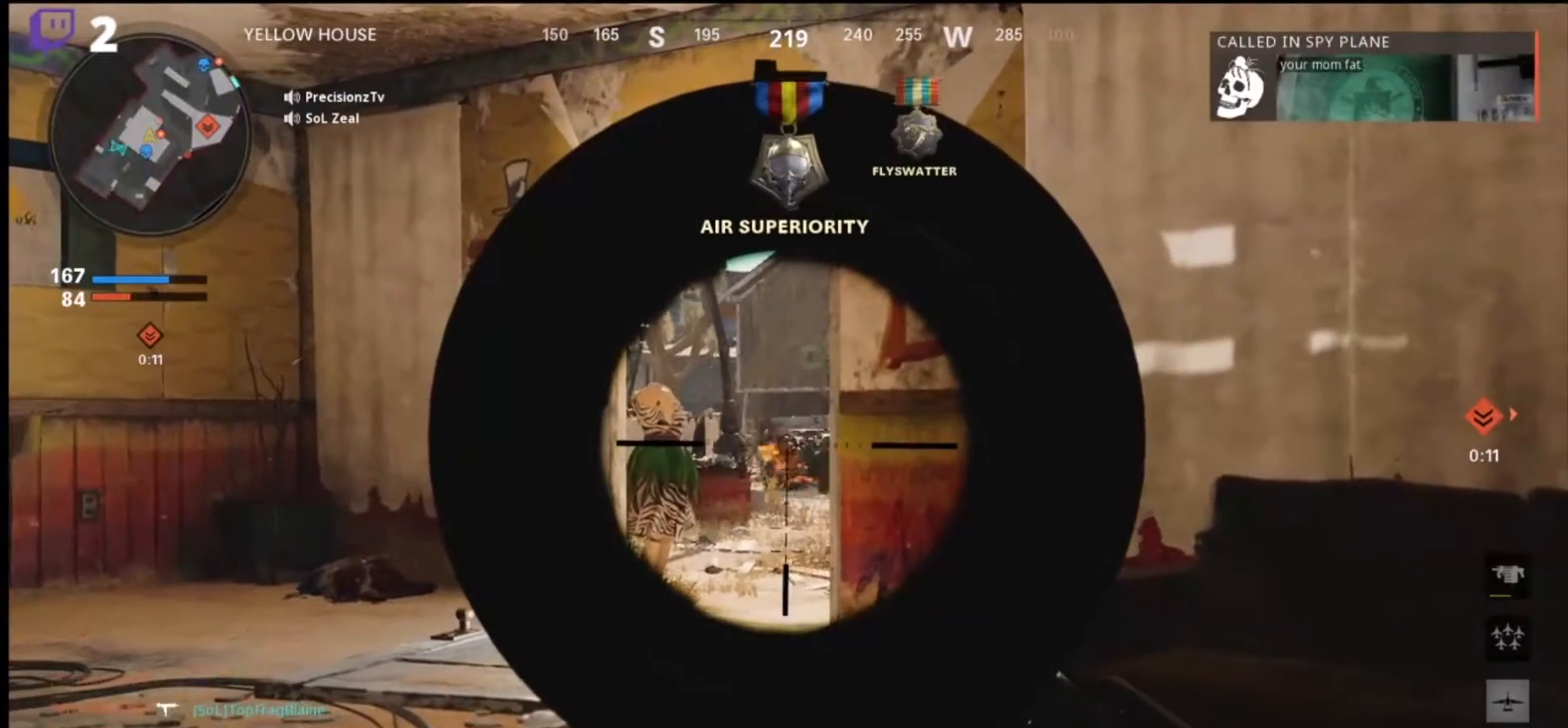
{"buttons": ["L1"], "left_stick": "center", "right_stick": "center", "events": []}
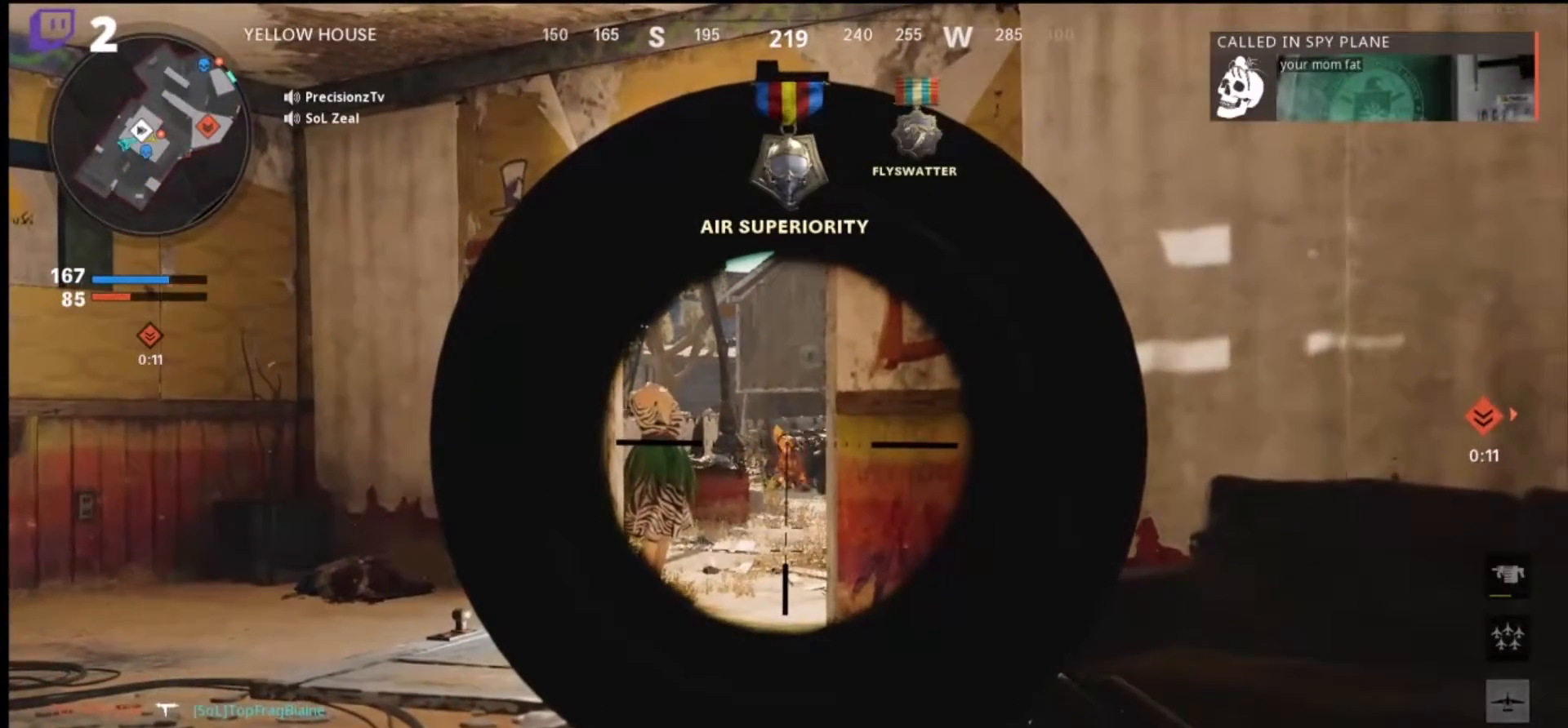
{"buttons": ["L1"], "left_stick": "down-right", "right_stick": "center", "events": [[400, "left_stick", "down-right"]]}
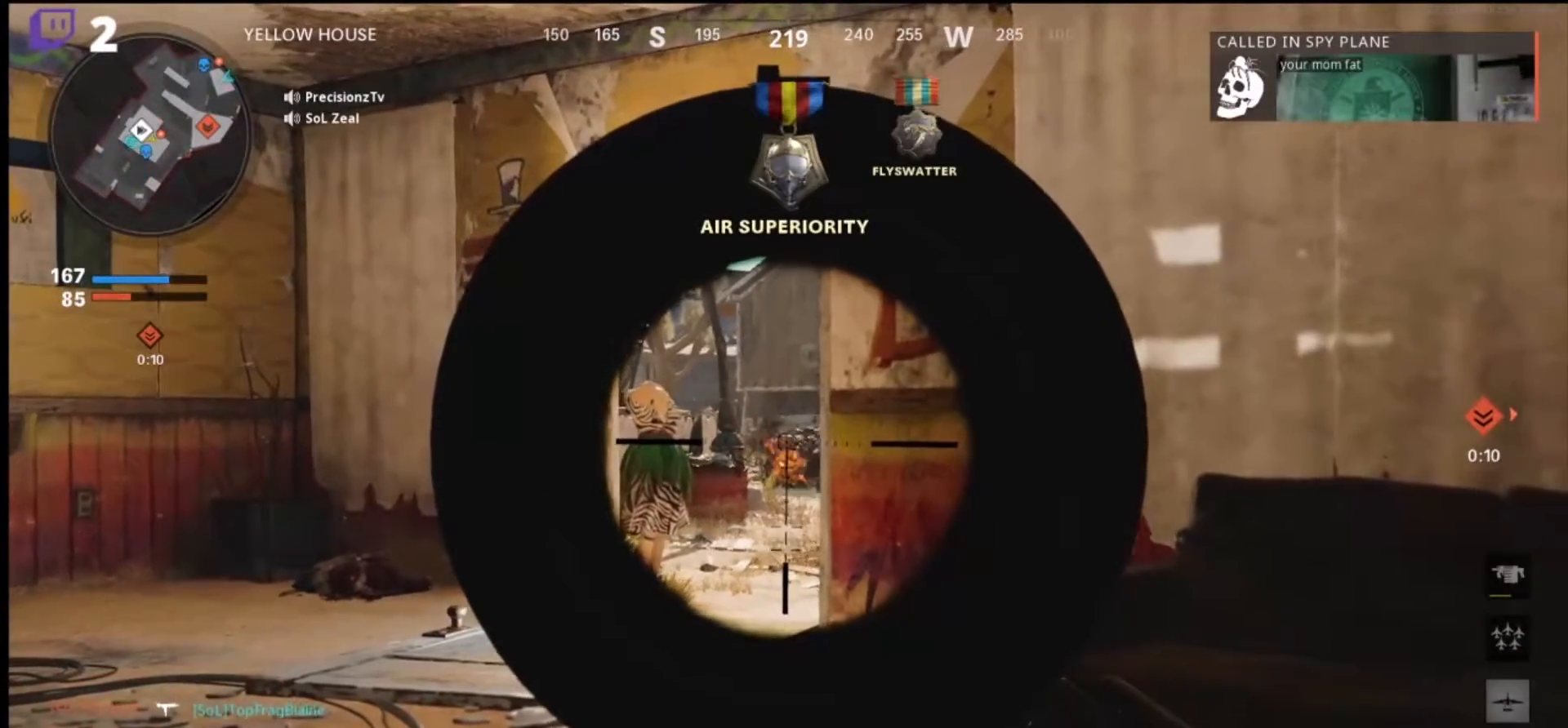
{"buttons": ["L1"], "left_stick": "down", "right_stick": "center", "events": [[266, "left_stick", "down"]]}
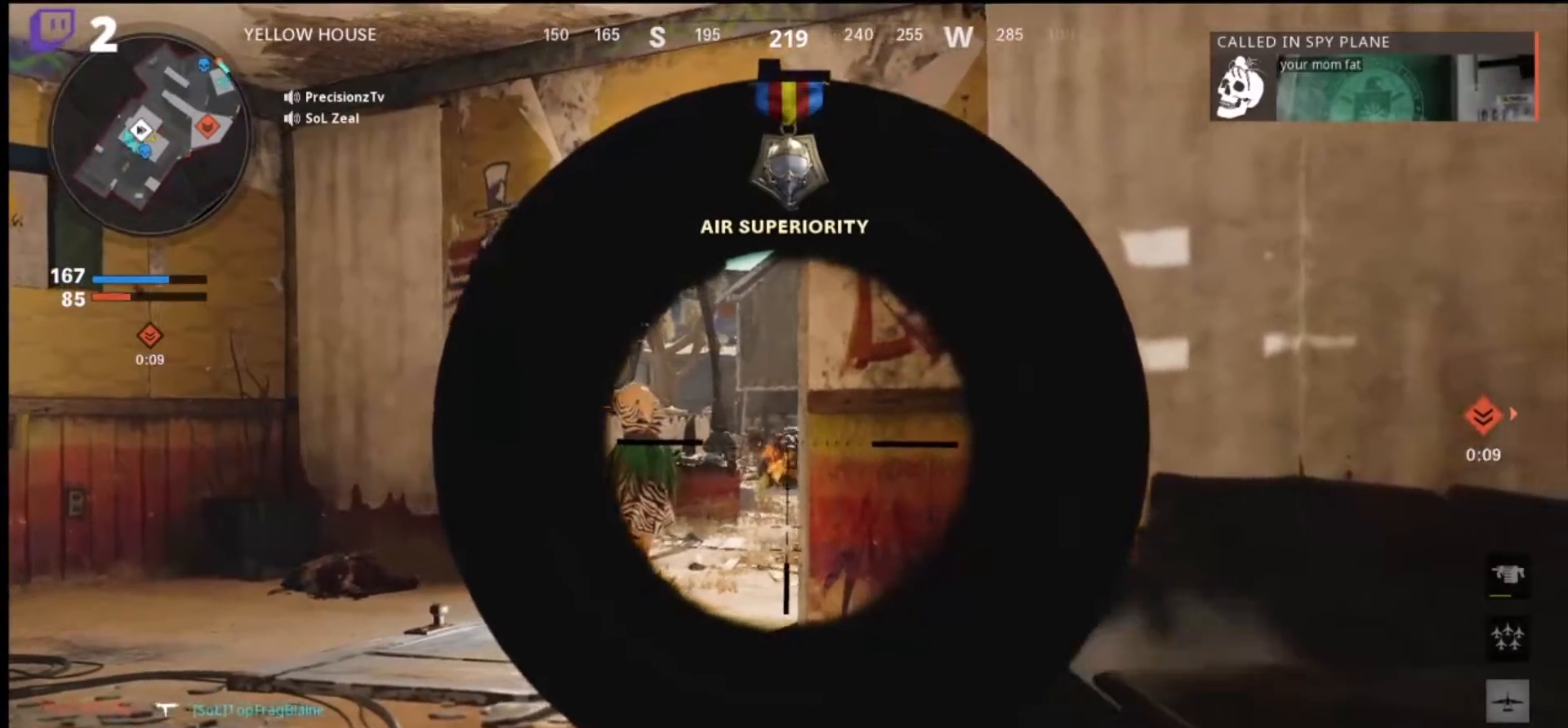
{"buttons": [], "left_stick": "right", "right_stick": "left", "events": [[33, "right_stick", "left"], [133, "L1", "up"], [200, "left_stick", "right"], [400, "CROSS", "down"], [500, "CROSS", "up"]]}
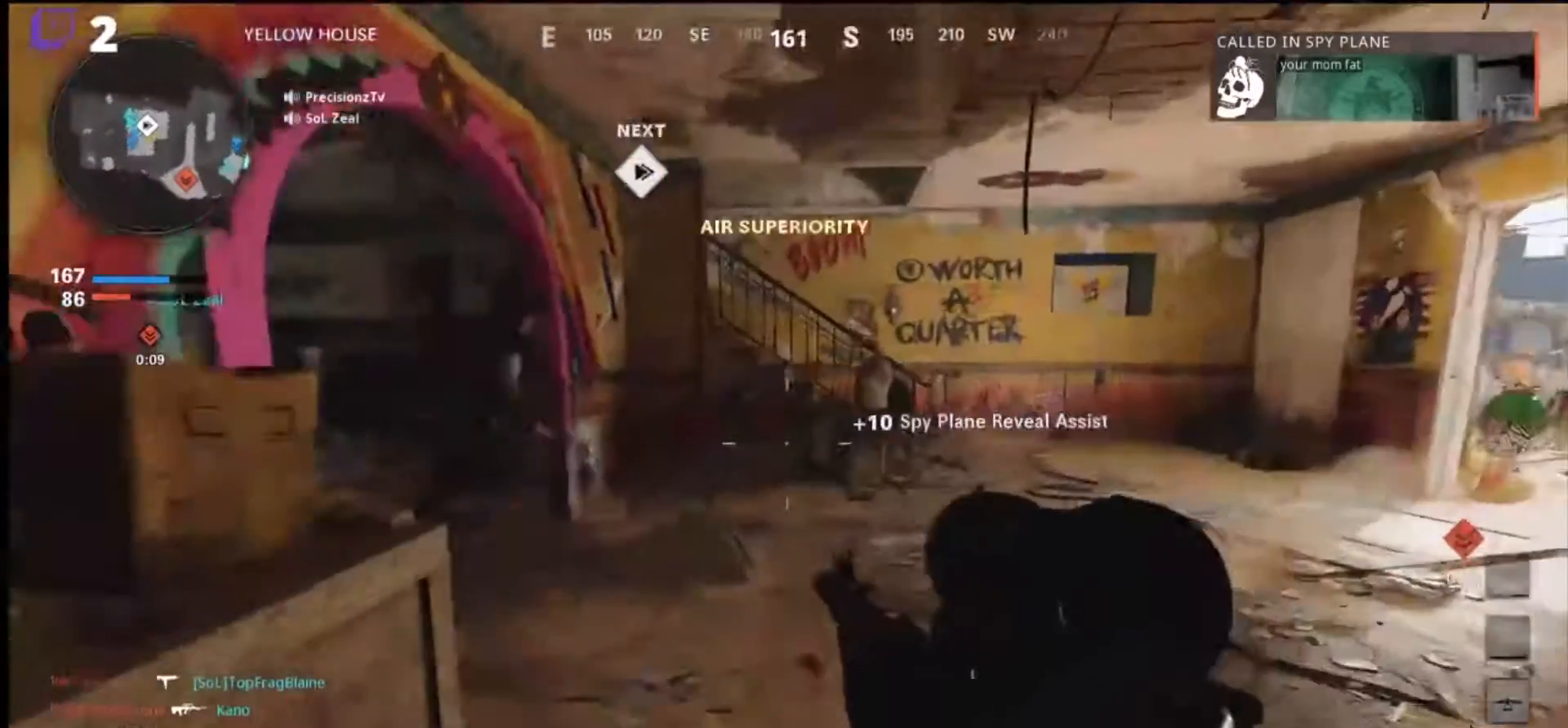
{"buttons": [], "left_stick": "down-left", "right_stick": "center", "events": [[166, "left_stick", "down-left"], [266, "right_stick", "right"], [333, "right_stick", "center"], [400, "right_stick", "left"], [500, "right_stick", "center"]]}
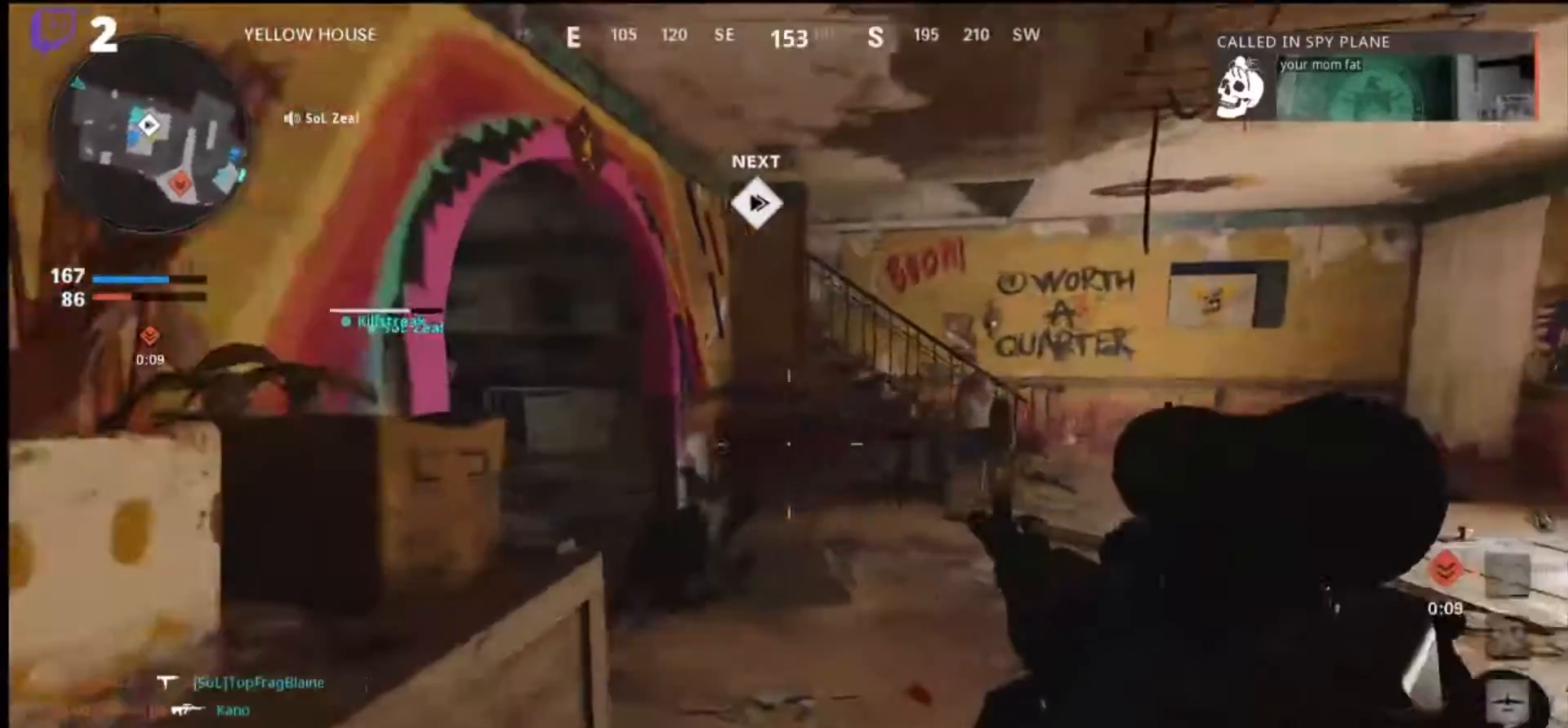
{"buttons": ["L1"], "left_stick": "center", "right_stick": "right", "events": [[166, "left_stick", "center"], [166, "right_stick", "right"], [400, "left_stick", "down"], [500, "L1", "down"], [500, "left_stick", "center"]]}
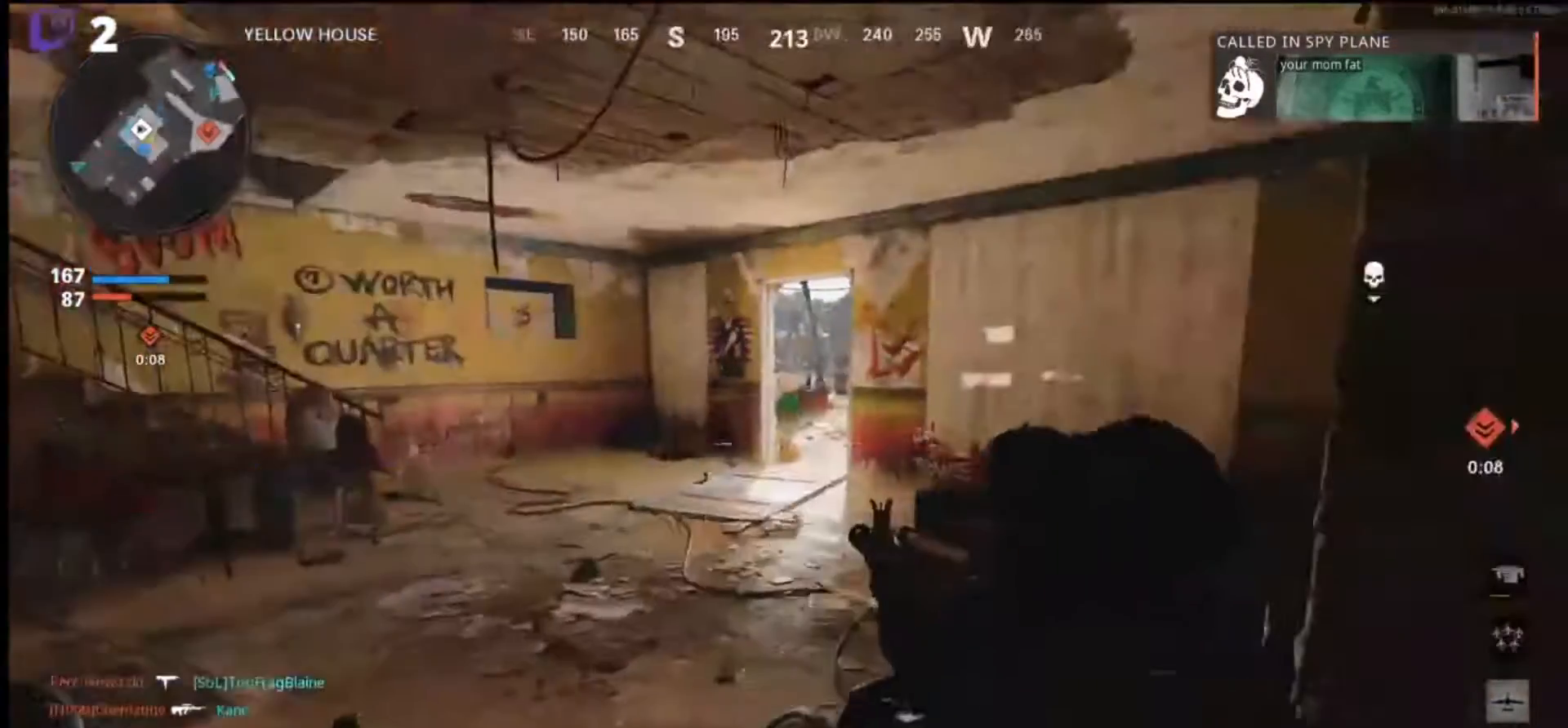
{"buttons": ["L1"], "left_stick": "left", "right_stick": "up-right", "events": [[133, "right_stick", "up-right"], [233, "left_stick", "left"]]}
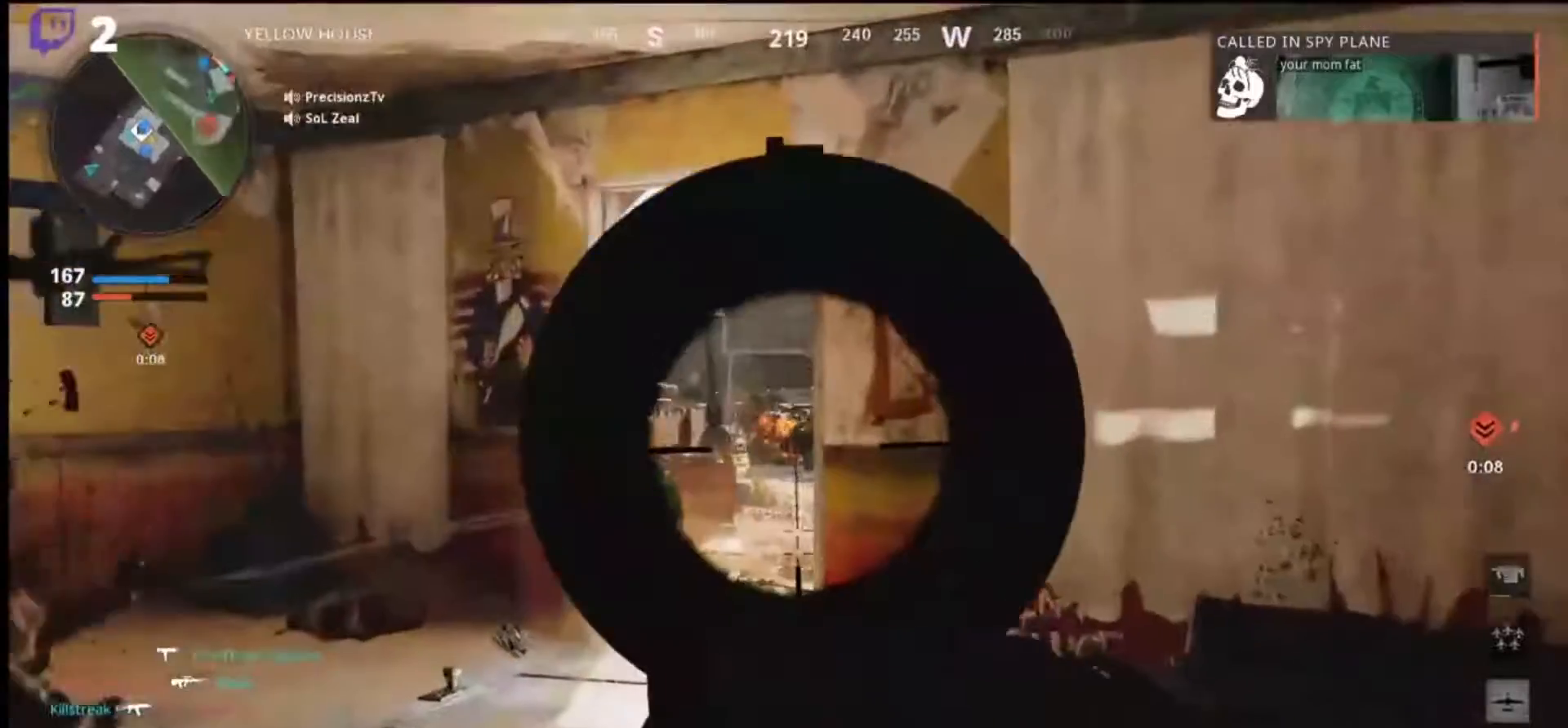
{"buttons": ["L1", "R1"], "left_stick": "left", "right_stick": "center", "events": [[66, "right_stick", "center"], [166, "right_stick", "up-right"], [300, "right_stick", "center"], [500, "R1", "down"]]}
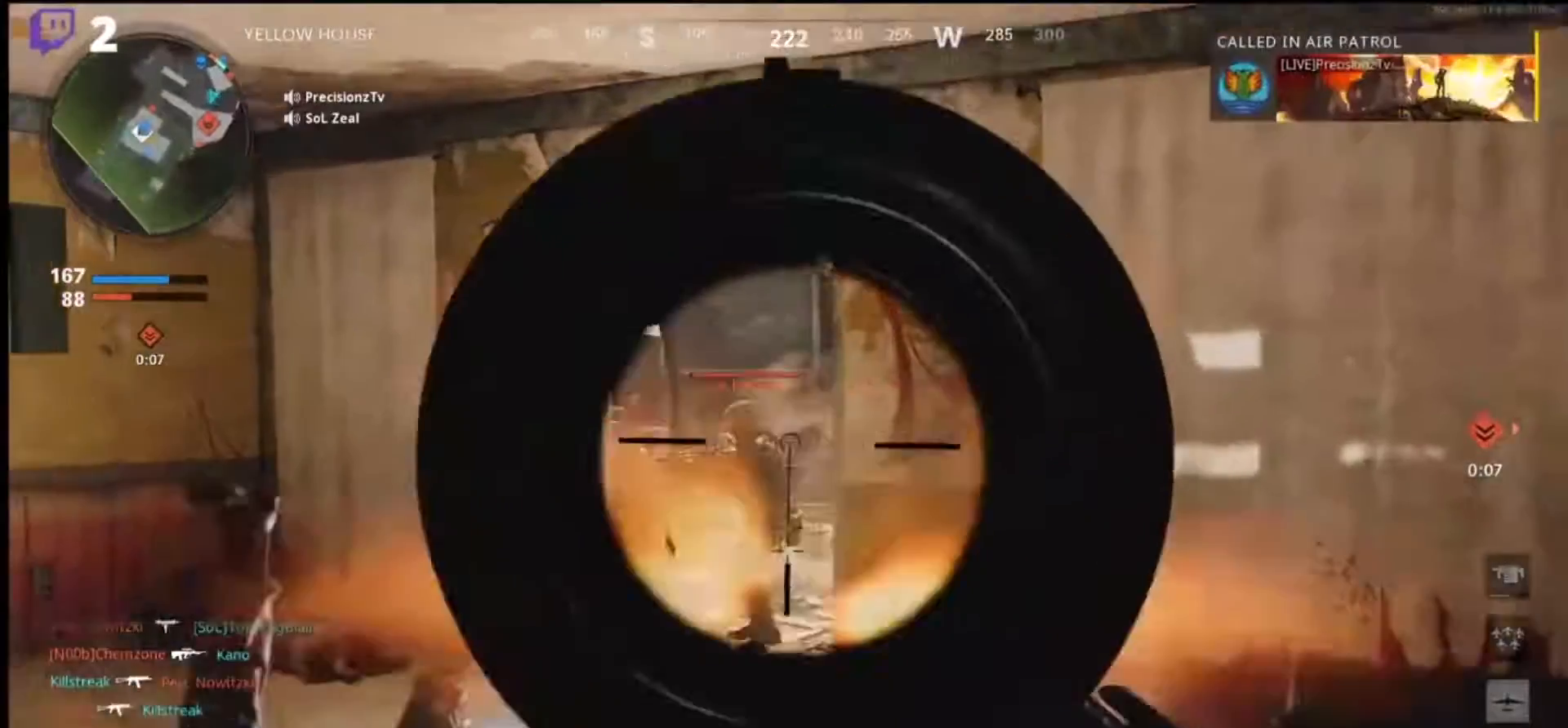
{"buttons": ["L1", "R1"], "left_stick": "right", "right_stick": "down-left", "events": [[66, "right_stick", "down-left"], [133, "left_stick", "up"], [233, "left_stick", "right"]]}
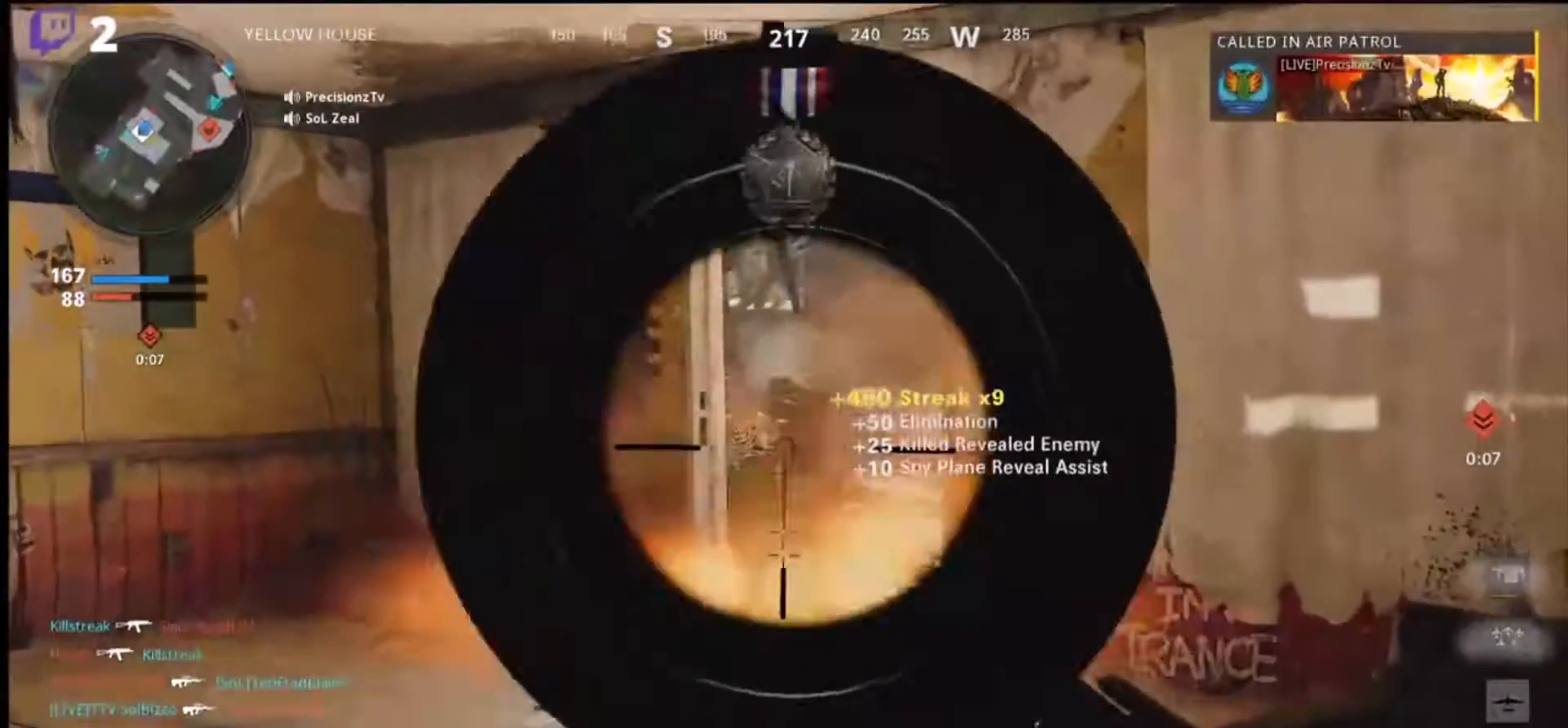
{"buttons": ["L1"], "left_stick": "down-left", "right_stick": "right", "events": [[33, "right_stick", "center"], [100, "R1", "up"], [300, "left_stick", "down-left"], [333, "right_stick", "right"]]}